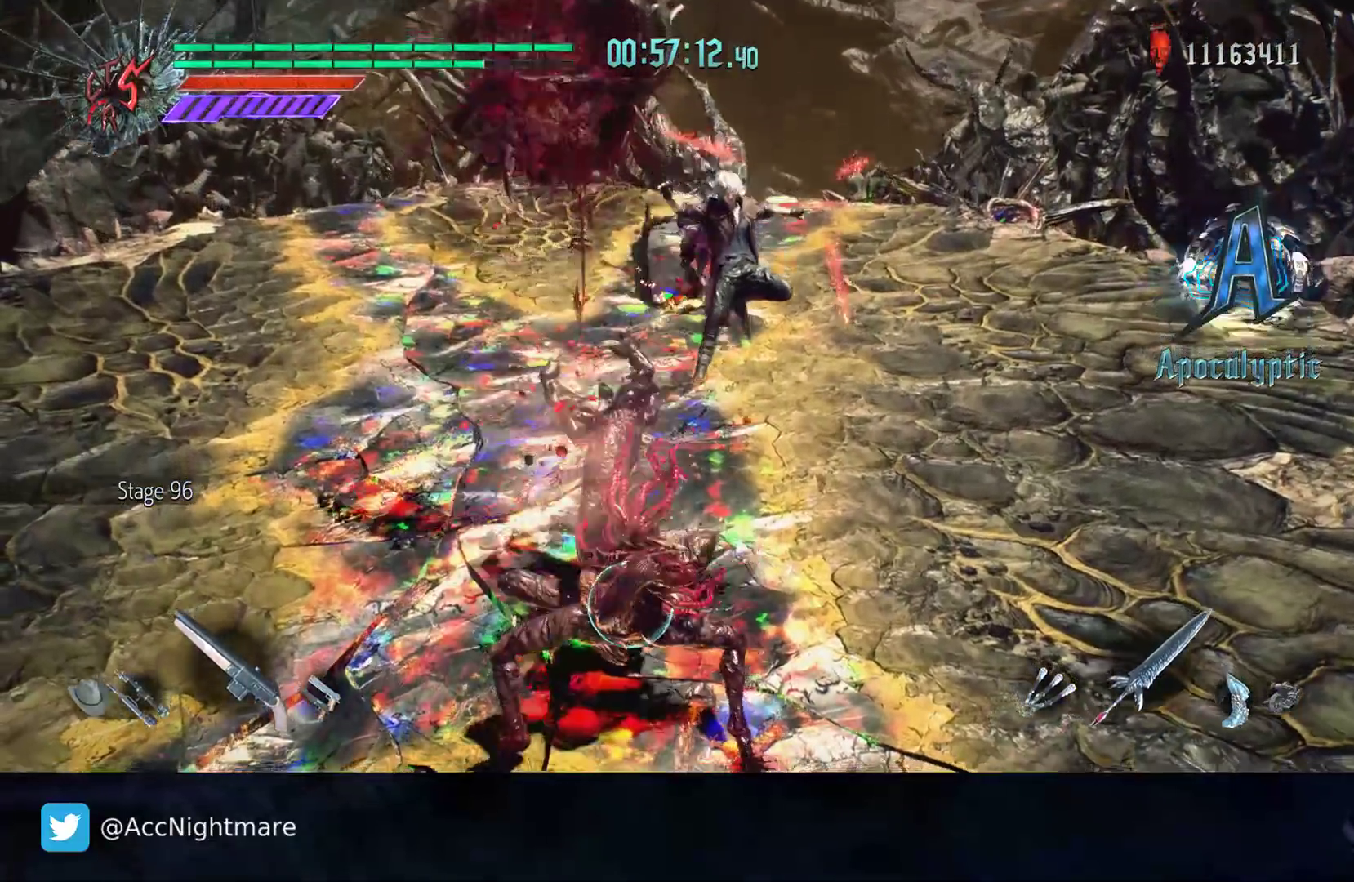
Gameplay with a controller (PlayStation layout); each line is a JSON object with the inputs held at the frame after it. "events" lists button and stick changes between this image and that frame as [ms after this image, input, new state], when the widget could be followed in between. Not read: R1 R2 R3.
{"buttons": ["CIRCLE"], "left_stick": "center", "right_stick": "center", "events": [[383, "TRIANGLE", "down"], [433, "TRIANGLE", "up"]]}
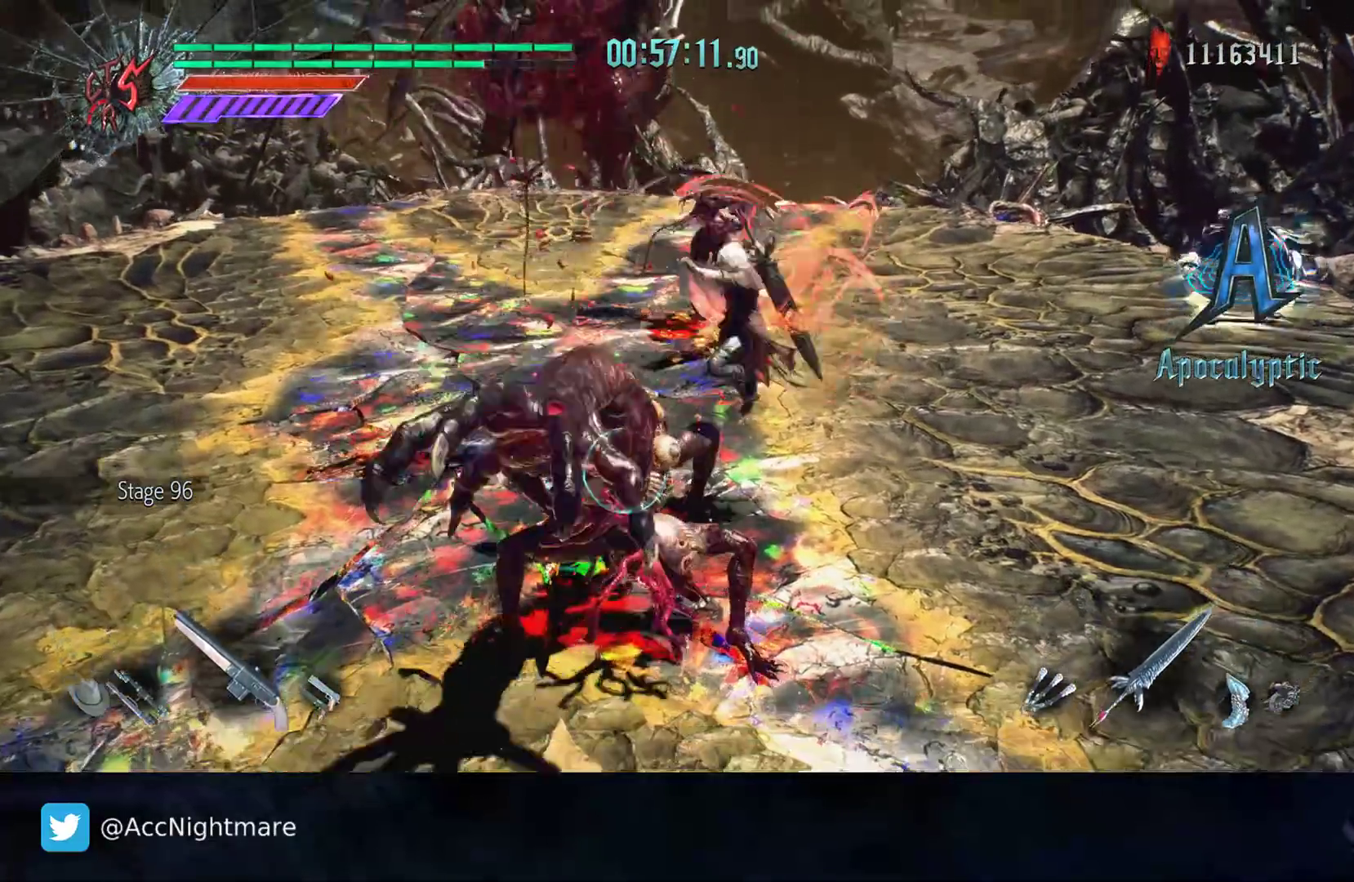
{"buttons": [], "left_stick": "down", "right_stick": "center", "events": [[33, "TRIANGLE", "down"], [133, "TRIANGLE", "up"], [233, "CIRCLE", "up"], [300, "left_stick", "down-left"], [483, "left_stick", "down"]]}
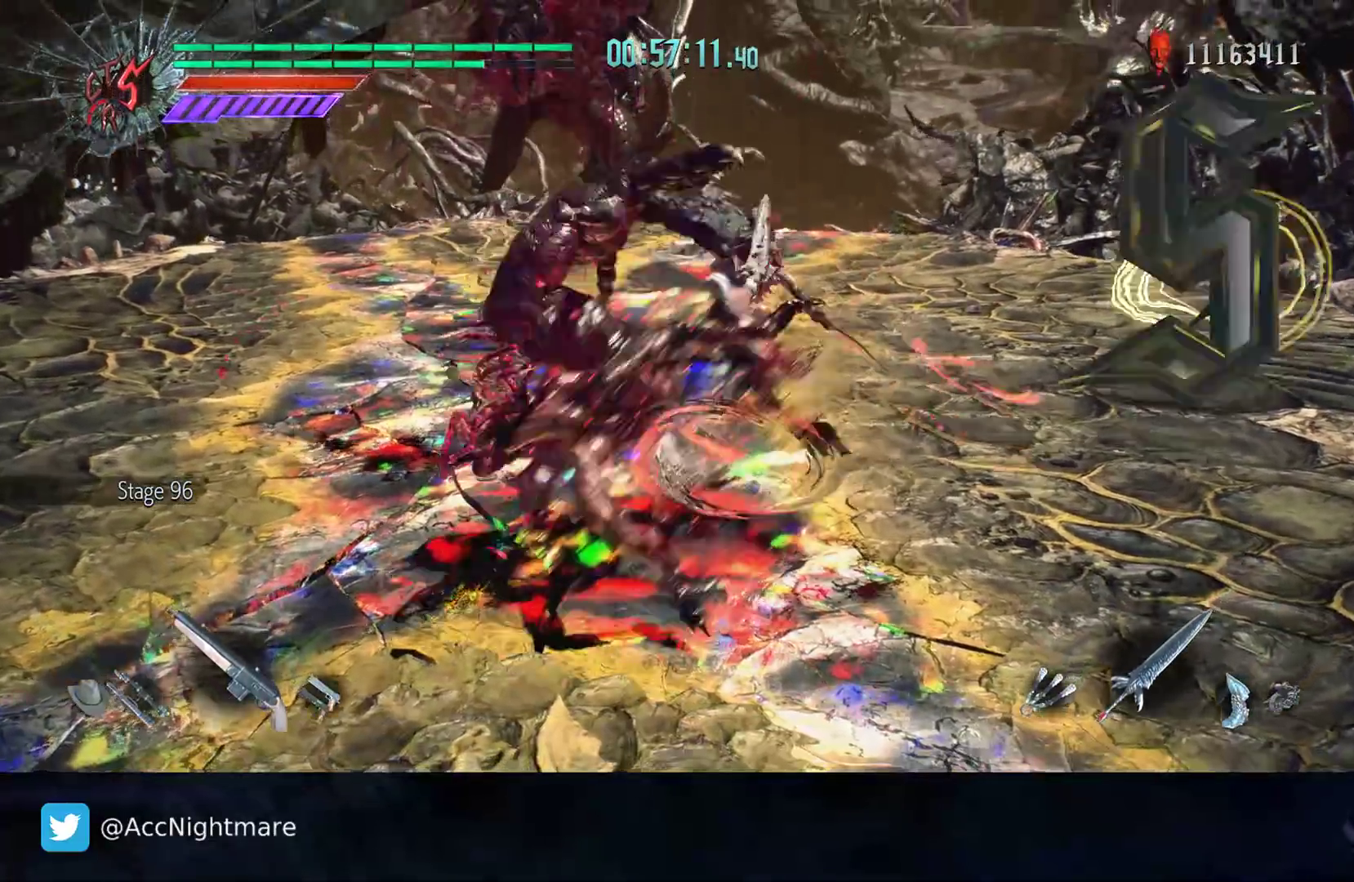
{"buttons": [], "left_stick": "right", "right_stick": "center", "events": [[33, "left_stick", "down-right"], [133, "left_stick", "right"]]}
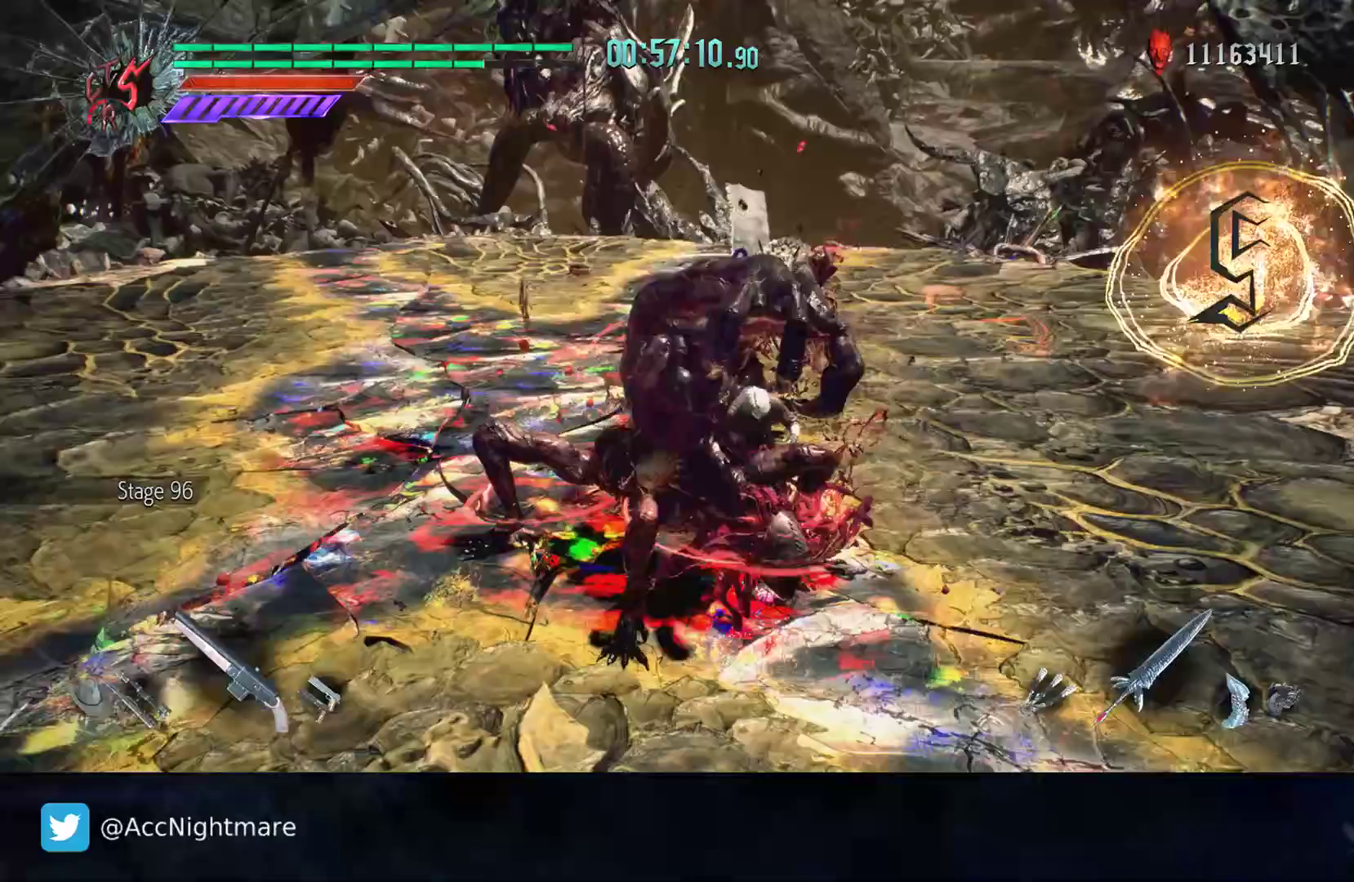
{"buttons": [], "left_stick": "up-right", "right_stick": "right", "events": [[217, "L2", "down"], [333, "left_stick", "up-right"], [383, "L2", "up"], [500, "right_stick", "right"]]}
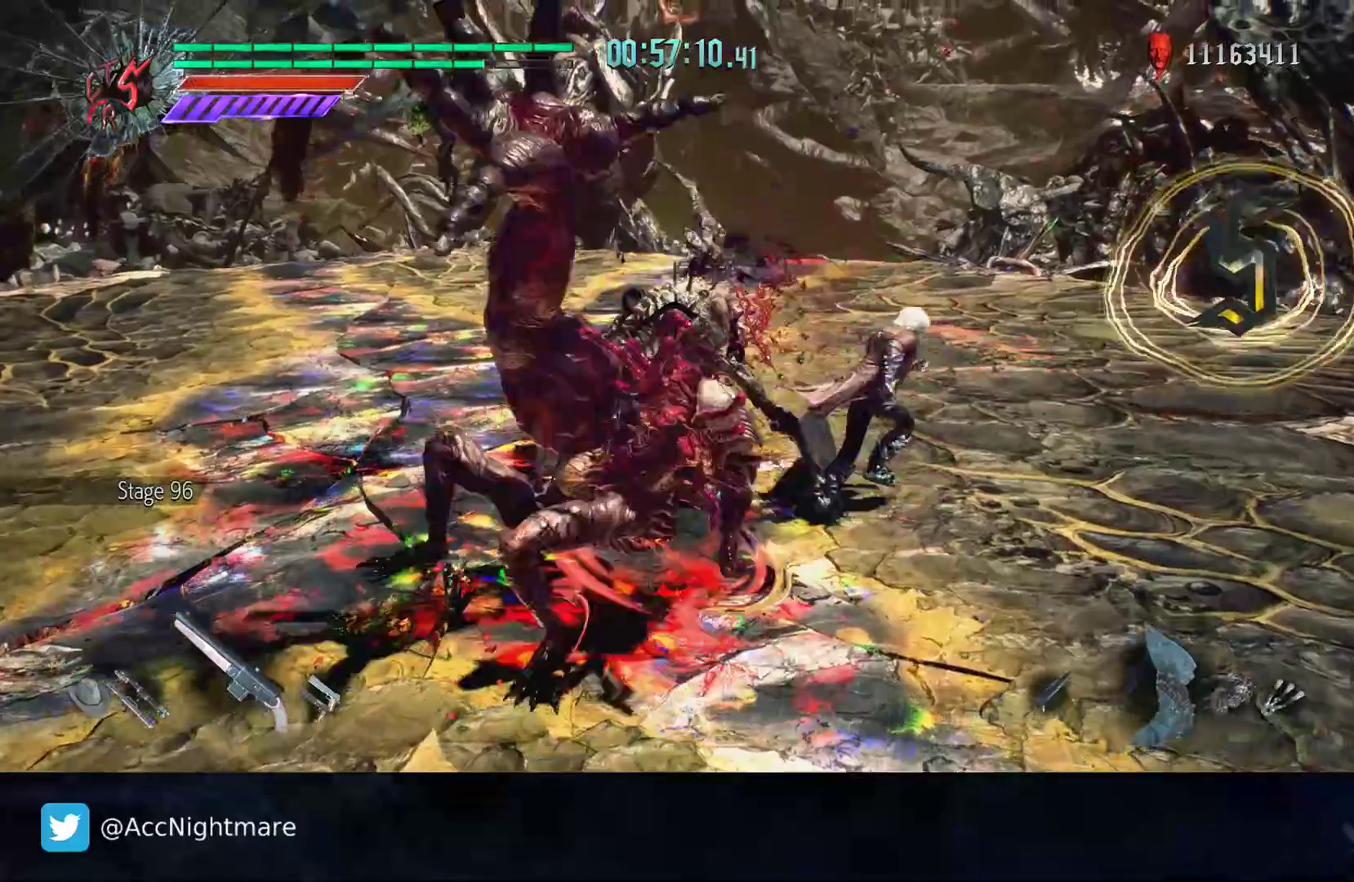
{"buttons": [], "left_stick": "up-right", "right_stick": "right", "events": [[250, "left_stick", "right"], [383, "left_stick", "up-right"]]}
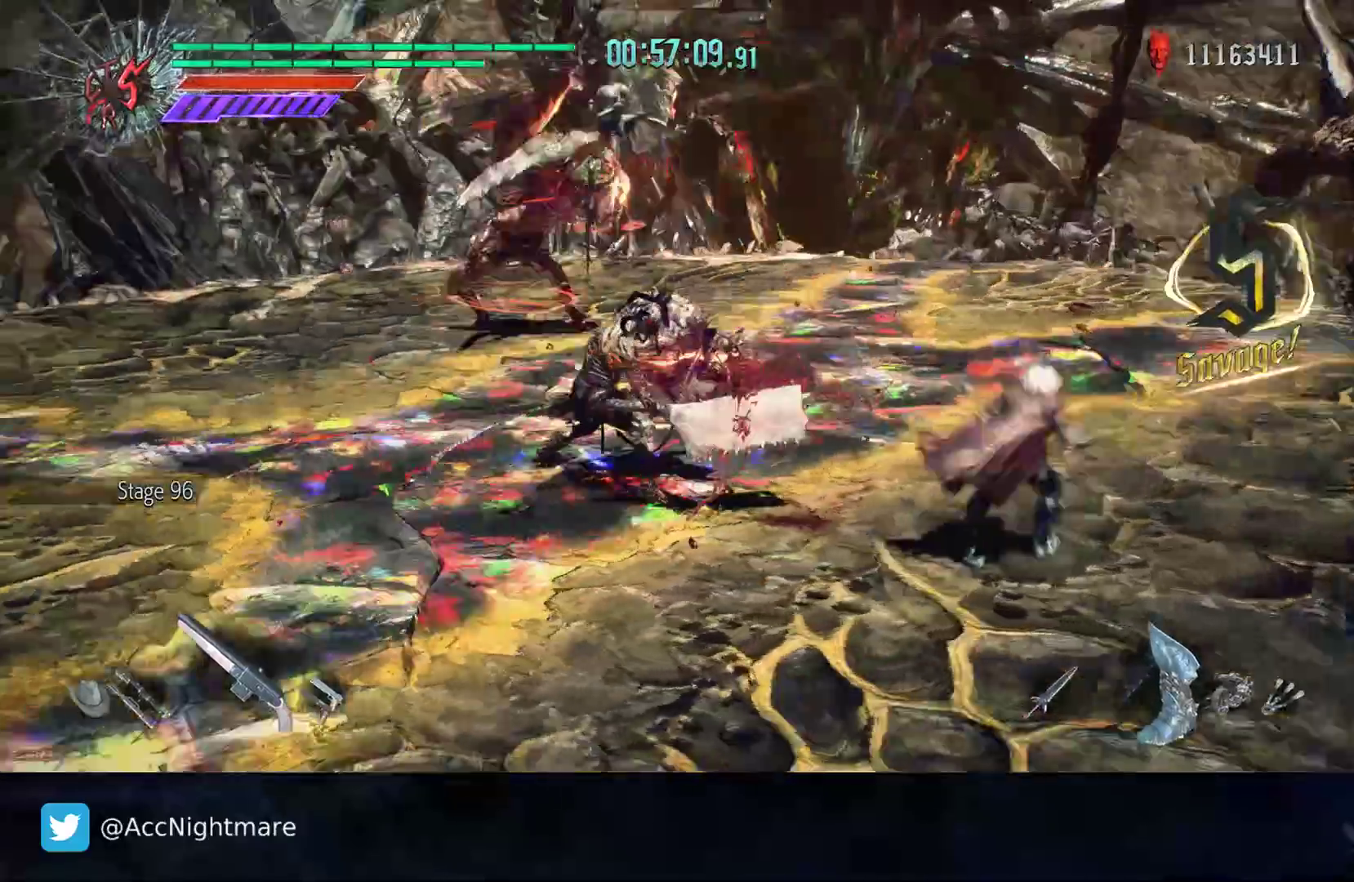
{"buttons": [], "left_stick": "up-right", "right_stick": "center", "events": [[67, "right_stick", "center"], [150, "left_stick", "up"], [233, "right_stick", "left"], [300, "left_stick", "up-right"], [467, "right_stick", "center"]]}
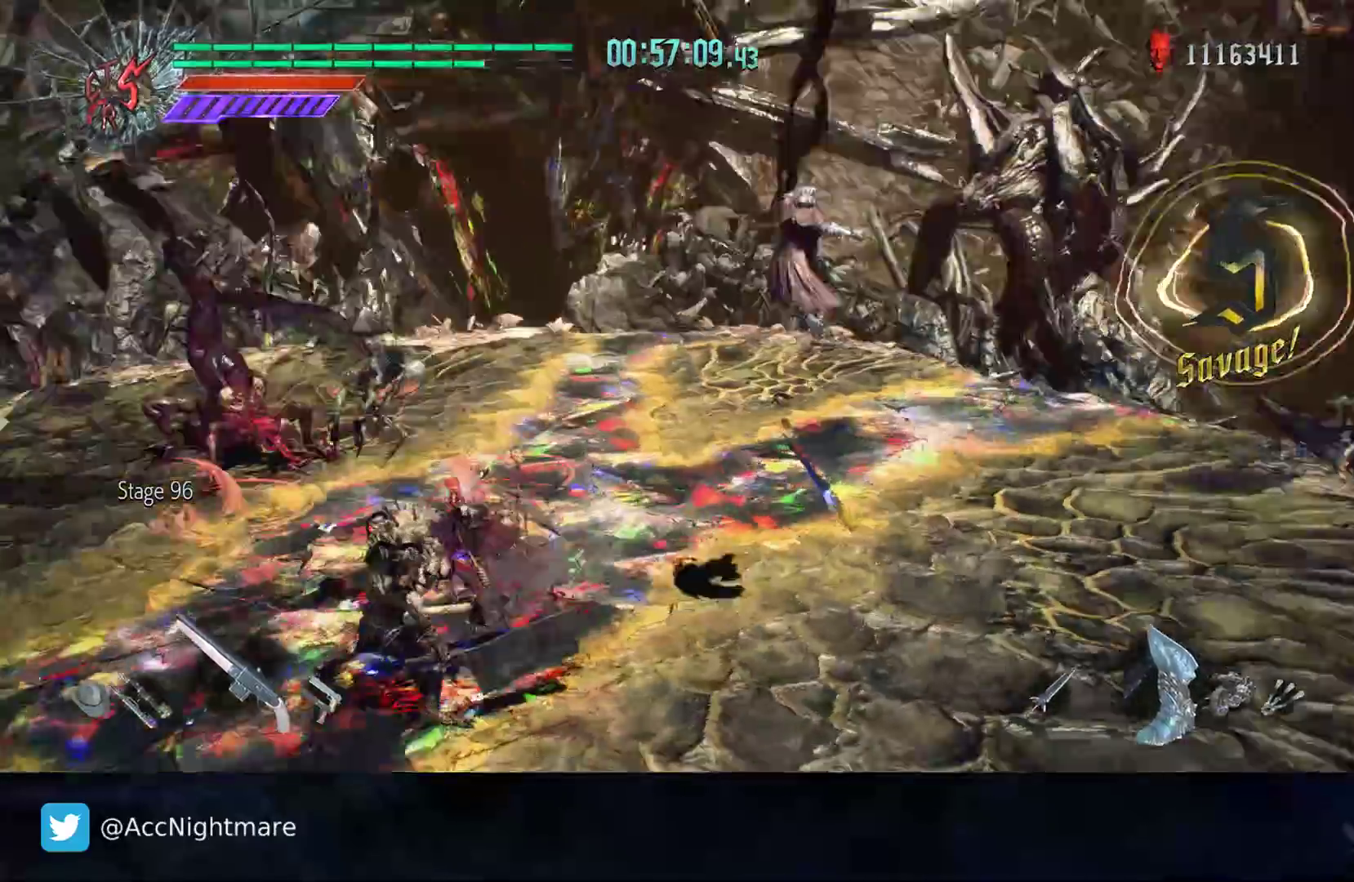
{"buttons": [], "left_stick": "center", "right_stick": "center", "events": [[17, "left_stick", "down-right"], [117, "TRIANGLE", "down"], [167, "TRIANGLE", "up"], [233, "TRIANGLE", "down"], [317, "TRIANGLE", "up"], [400, "left_stick", "center"]]}
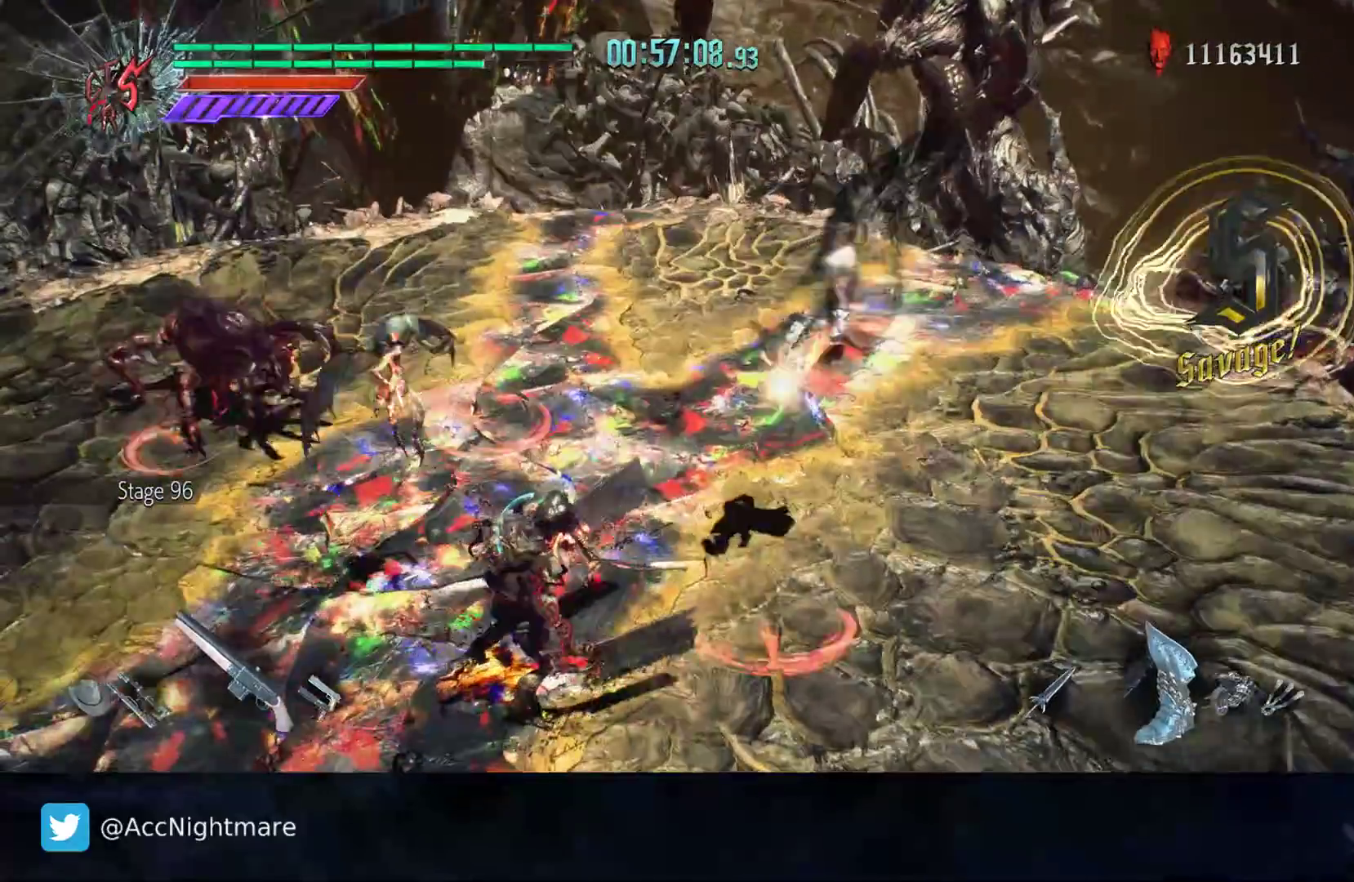
{"buttons": ["TRIANGLE"], "left_stick": "center", "right_stick": "center", "events": [[367, "TRIANGLE", "down"]]}
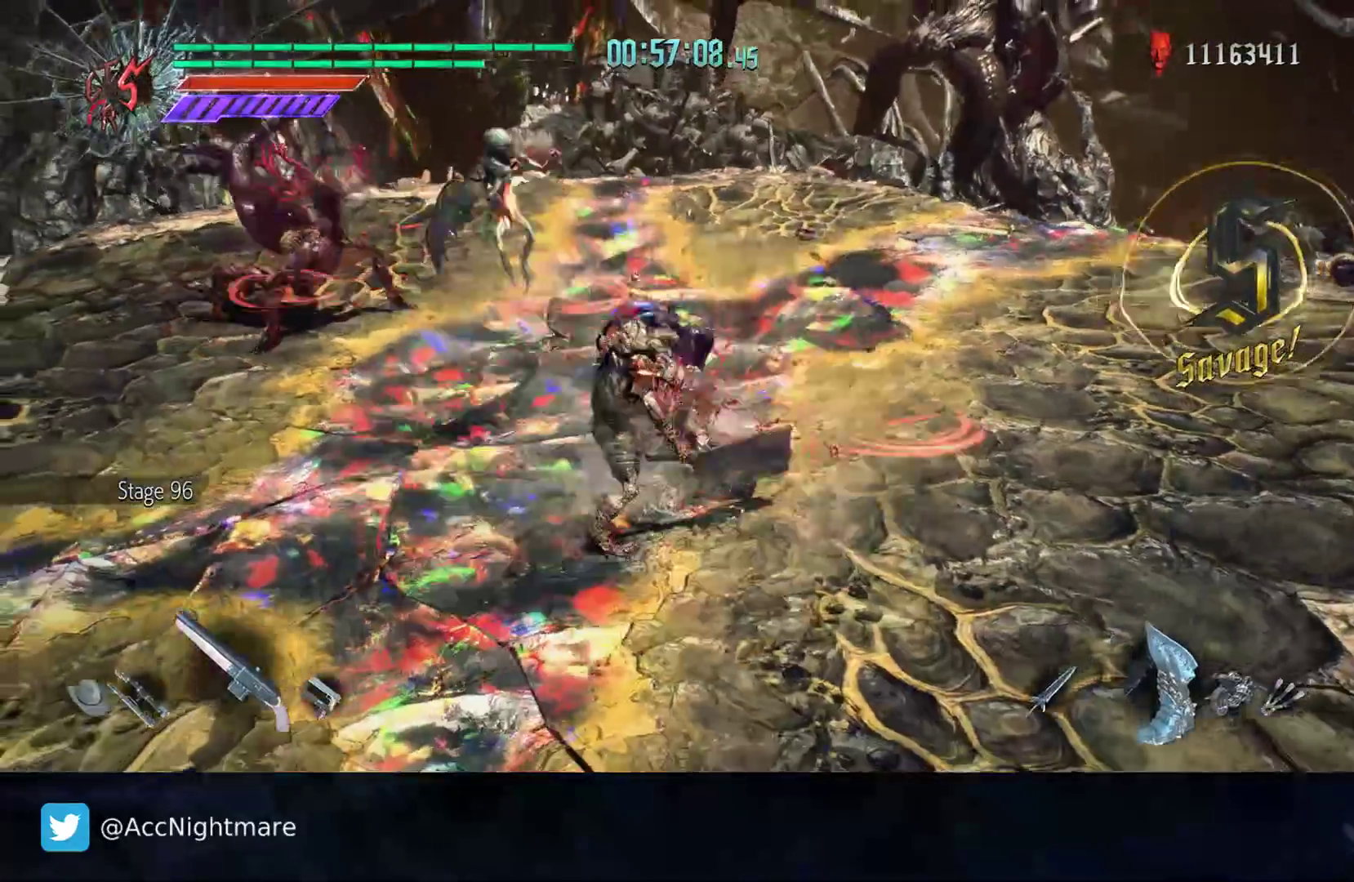
{"buttons": [], "left_stick": "up-right", "right_stick": "center", "events": [[100, "TRIANGLE", "up"], [167, "TRIANGLE", "down"], [250, "TRIANGLE", "up"], [300, "left_stick", "up-right"], [400, "TRIANGLE", "down"], [467, "TRIANGLE", "up"]]}
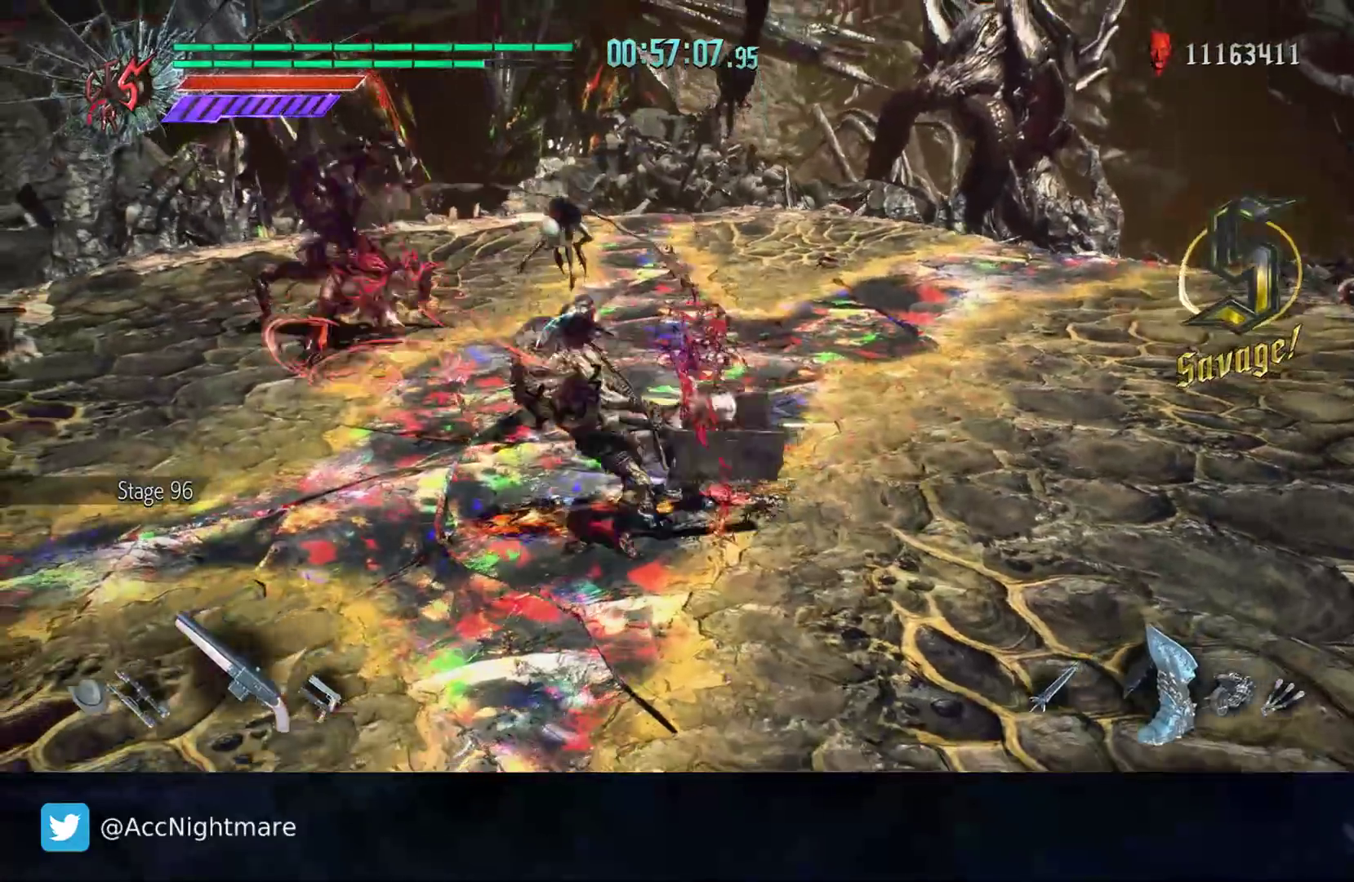
{"buttons": ["TRIANGLE"], "left_stick": "center", "right_stick": "center", "events": [[33, "TRIANGLE", "down"], [100, "TRIANGLE", "up"], [167, "TRIANGLE", "down"], [250, "TRIANGLE", "up"], [317, "left_stick", "center"], [350, "TRIANGLE", "down"], [433, "TRIANGLE", "up"], [500, "TRIANGLE", "down"]]}
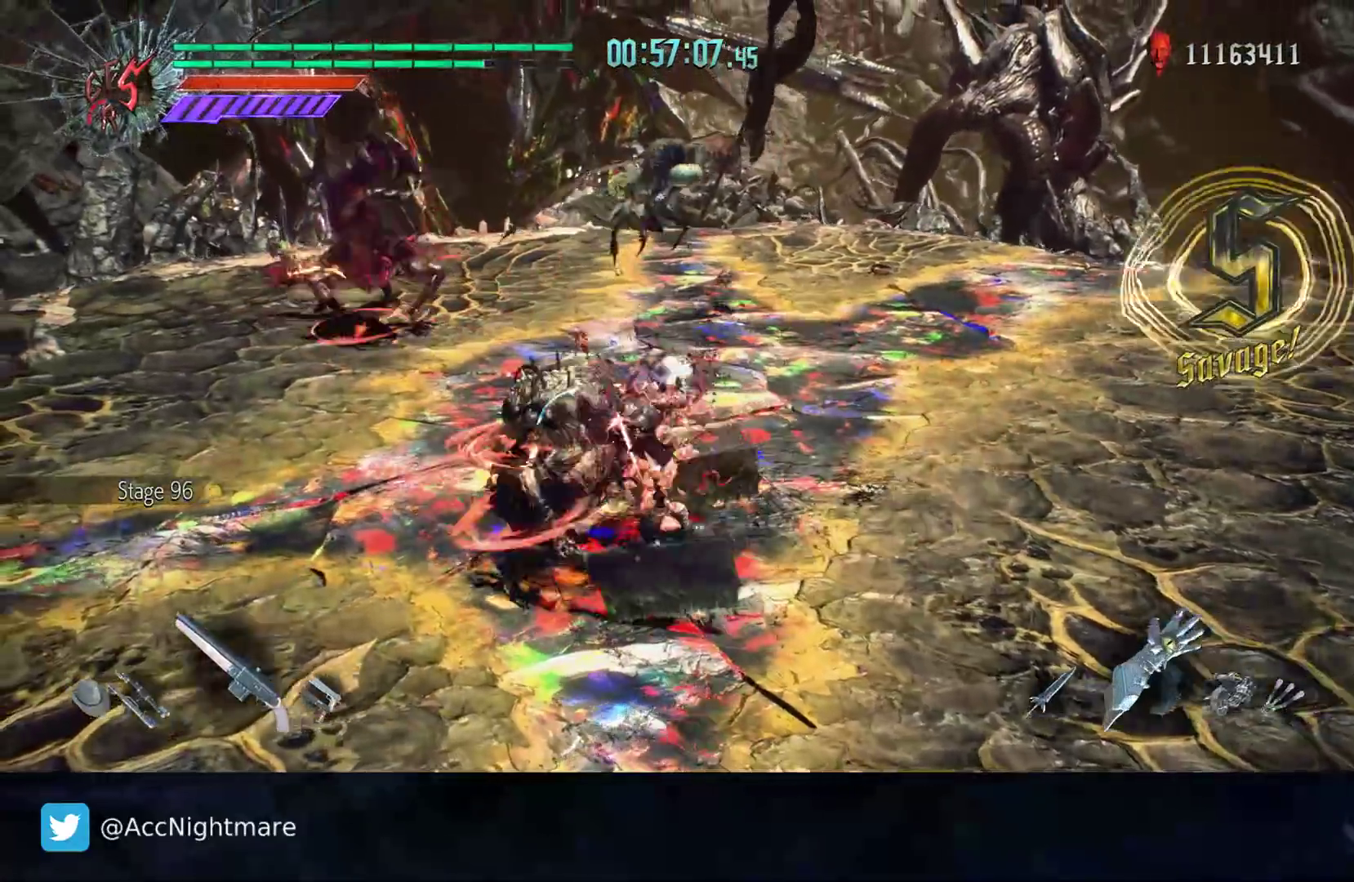
{"buttons": [], "left_stick": "center", "right_stick": "center", "events": [[83, "TRIANGLE", "up"], [150, "TRIANGLE", "down"], [217, "L1", "down"], [233, "TRIANGLE", "up"], [300, "L1", "up"], [300, "TRIANGLE", "down"], [367, "TRIANGLE", "up"], [433, "TRIANGLE", "down"], [500, "TRIANGLE", "up"]]}
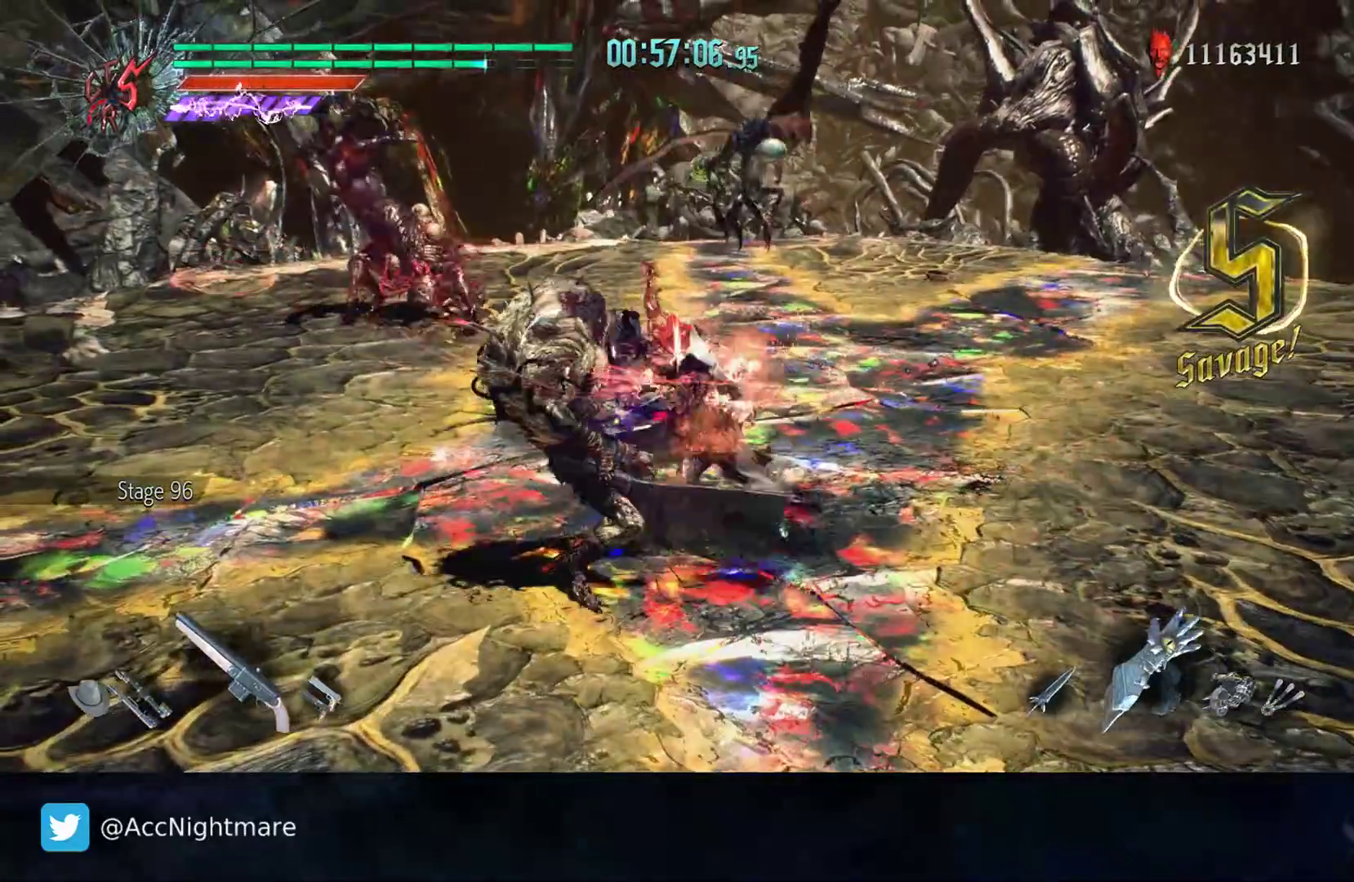
{"buttons": ["TRIANGLE"], "left_stick": "center", "right_stick": "center", "events": [[67, "TRIANGLE", "down"], [150, "TRIANGLE", "up"], [217, "TRIANGLE", "down"], [300, "TRIANGLE", "up"], [350, "TRIANGLE", "down"], [433, "TRIANGLE", "up"], [500, "TRIANGLE", "down"]]}
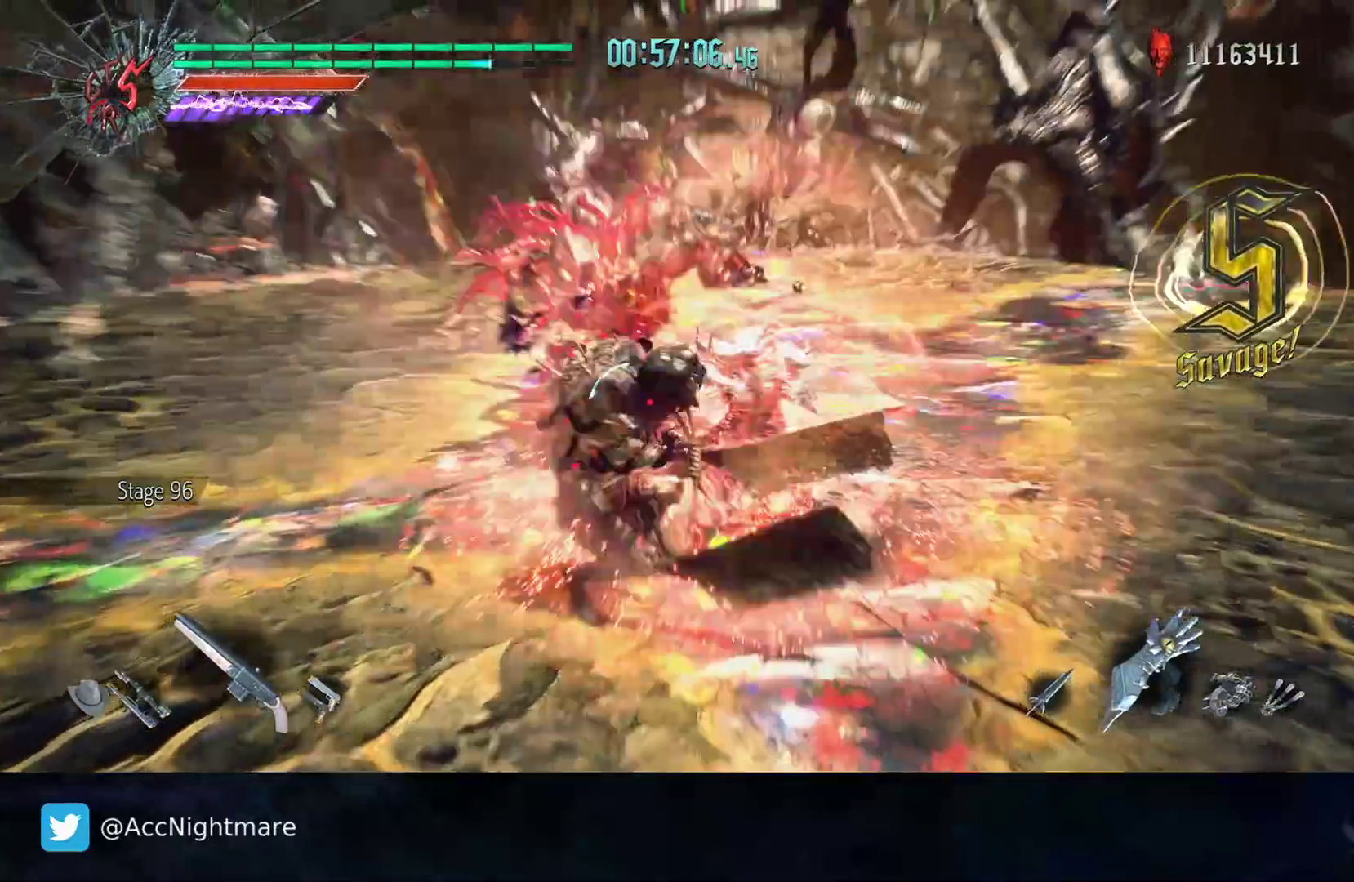
{"buttons": ["TRIANGLE"], "left_stick": "center", "right_stick": "center", "events": [[83, "TRIANGLE", "up"], [150, "TRIANGLE", "down"], [233, "TRIANGLE", "up"], [300, "TRIANGLE", "down"], [383, "TRIANGLE", "up"], [450, "TRIANGLE", "down"]]}
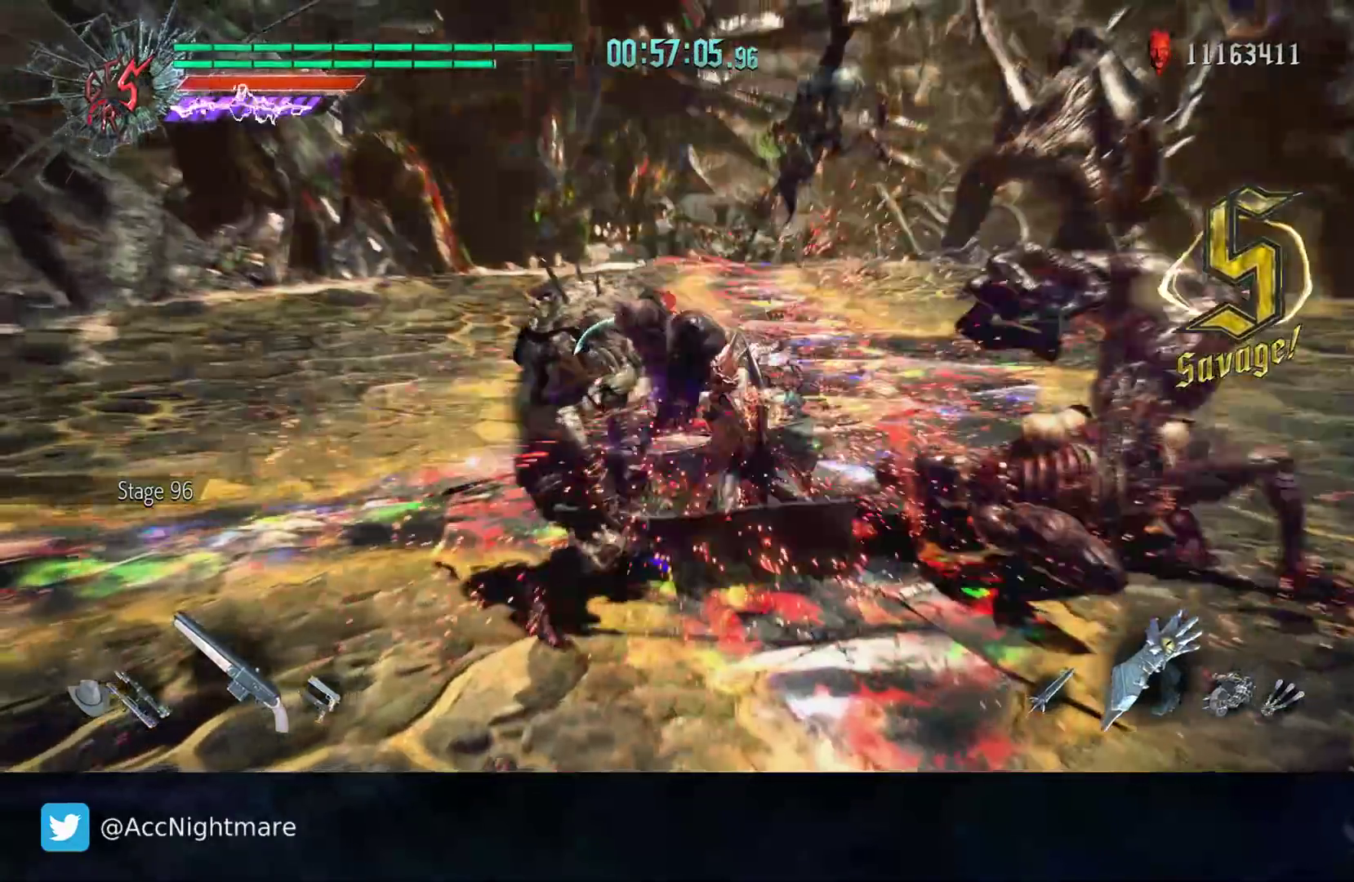
{"buttons": ["CIRCLE"], "left_stick": "center", "right_stick": "center", "events": [[33, "TRIANGLE", "up"], [100, "TRIANGLE", "down"], [183, "DPAD_RIGHT", "down"], [283, "TRIANGLE", "up"], [300, "DPAD_RIGHT", "up"], [383, "CIRCLE", "down"], [433, "CIRCLE", "up"], [500, "CIRCLE", "down"]]}
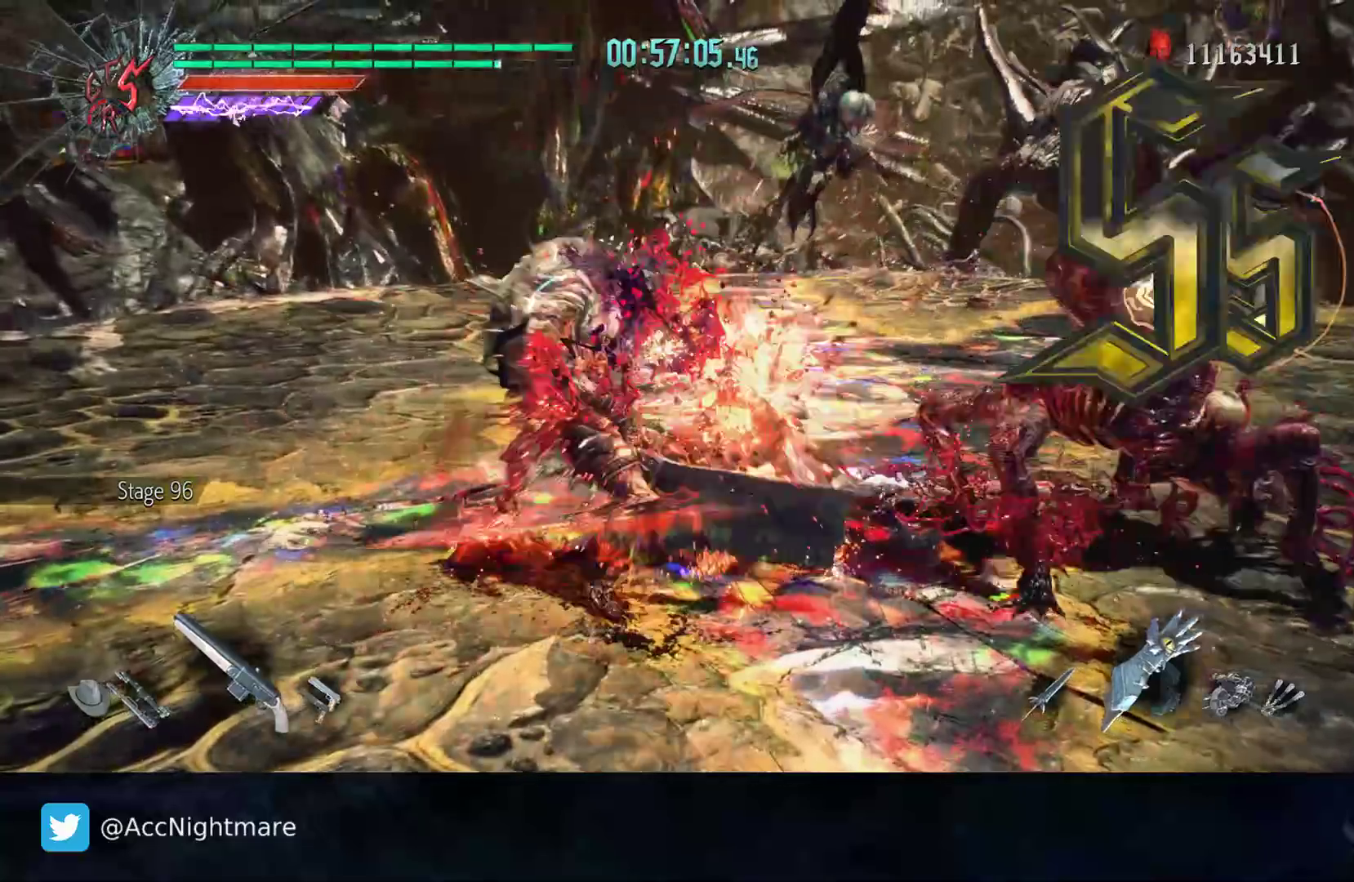
{"buttons": [], "left_stick": "center", "right_stick": "center", "events": [[83, "CIRCLE", "up"], [233, "DPAD_UP", "down"], [333, "DPAD_UP", "up"]]}
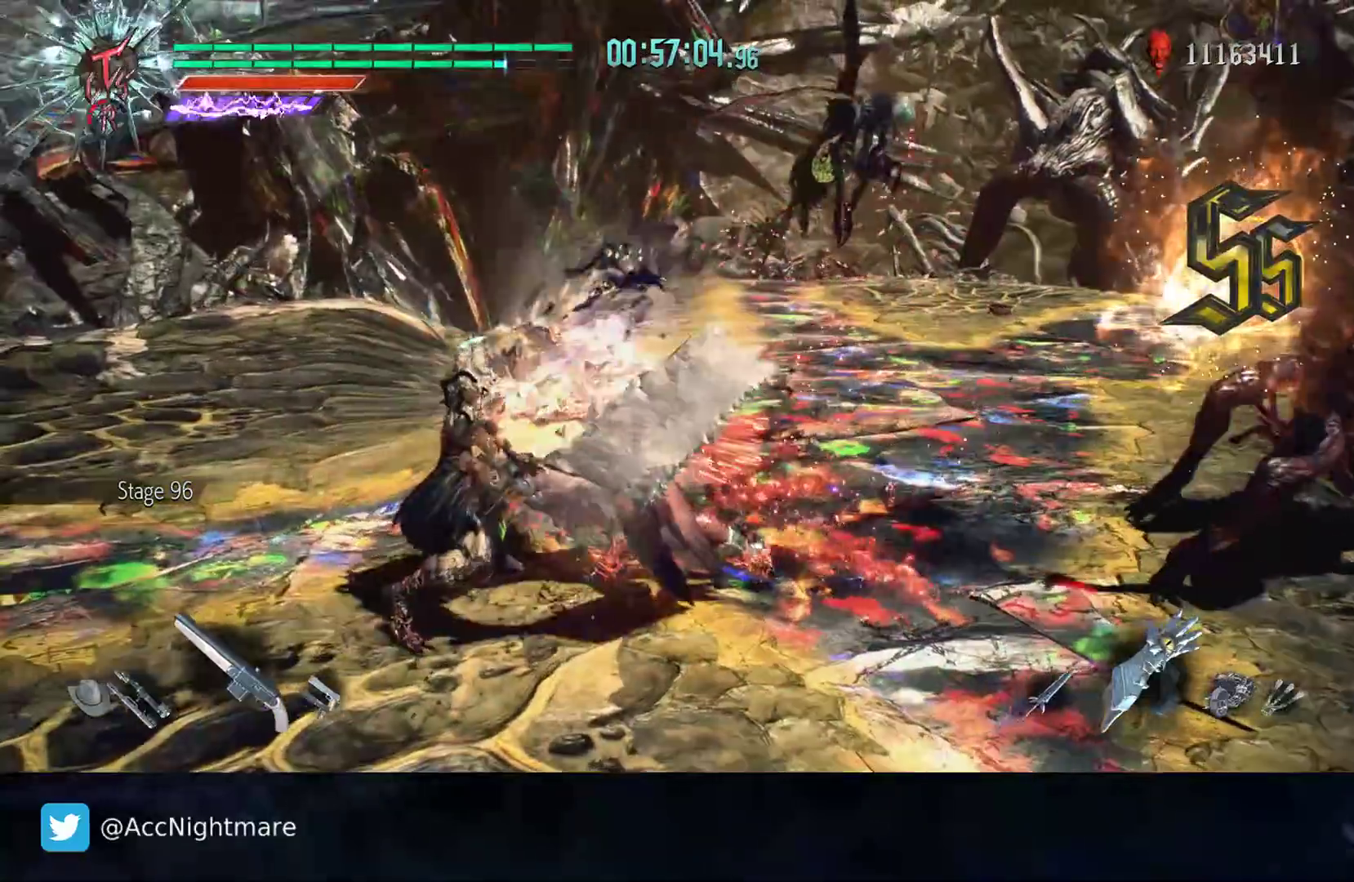
{"buttons": [], "left_stick": "up-left", "right_stick": "center", "events": [[200, "left_stick", "left"], [300, "left_stick", "up-left"]]}
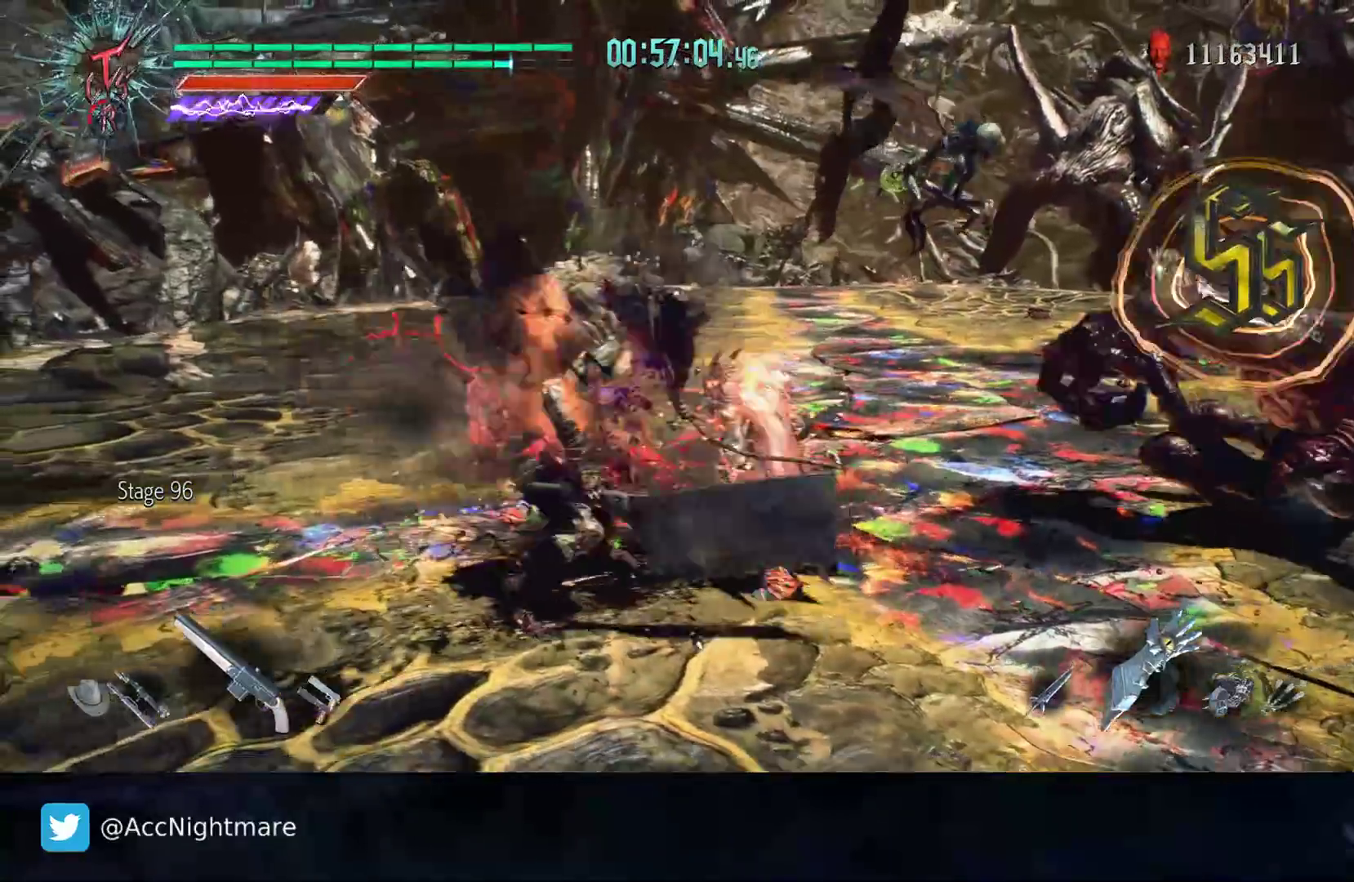
{"buttons": [], "left_stick": "down", "right_stick": "center"}
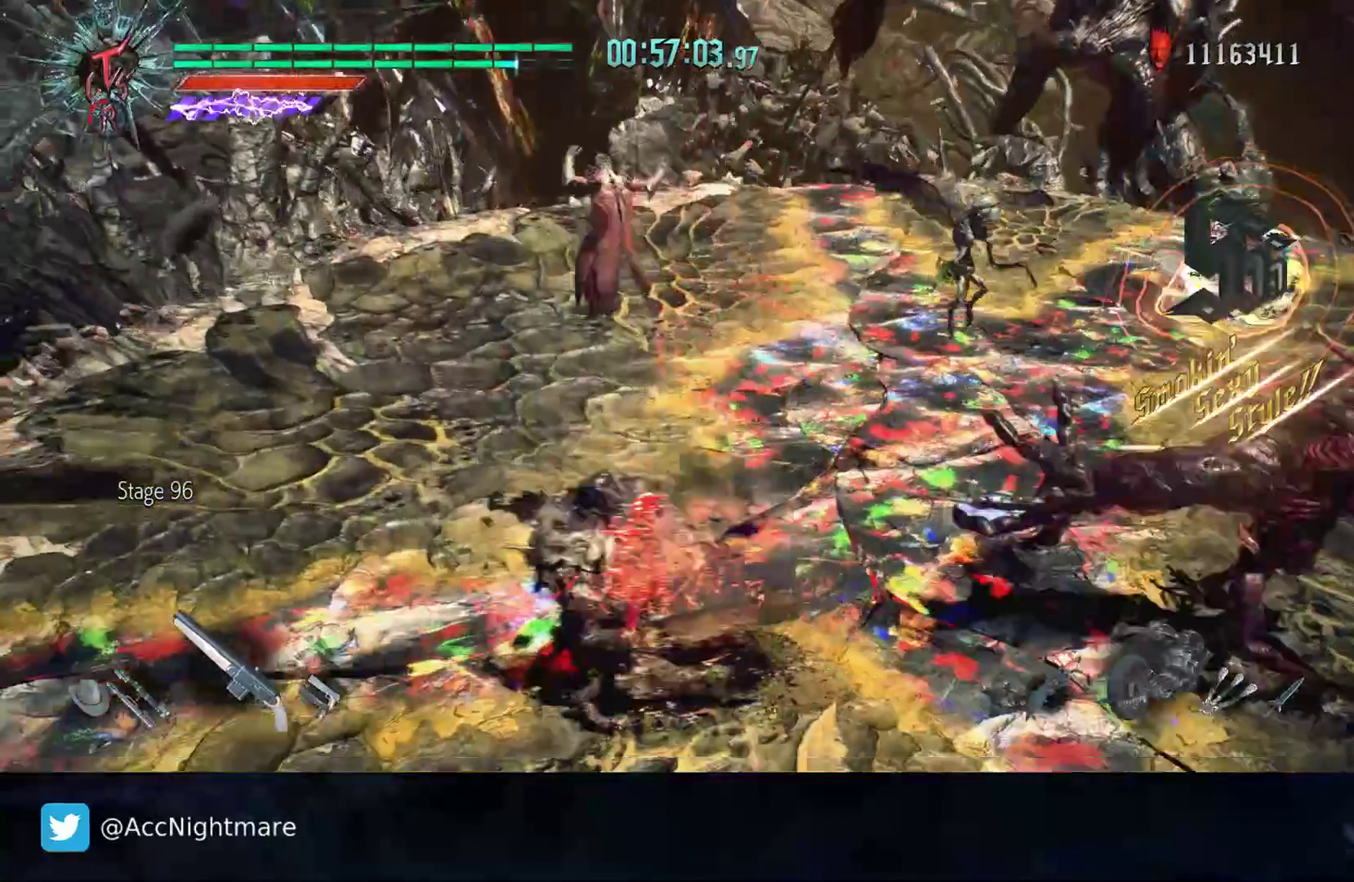
{"buttons": ["SQUARE"], "left_stick": "center", "right_stick": "center", "events": [[183, "SQUARE", "down"], [217, "left_stick", "center"], [250, "SQUARE", "up"], [317, "SQUARE", "down"]]}
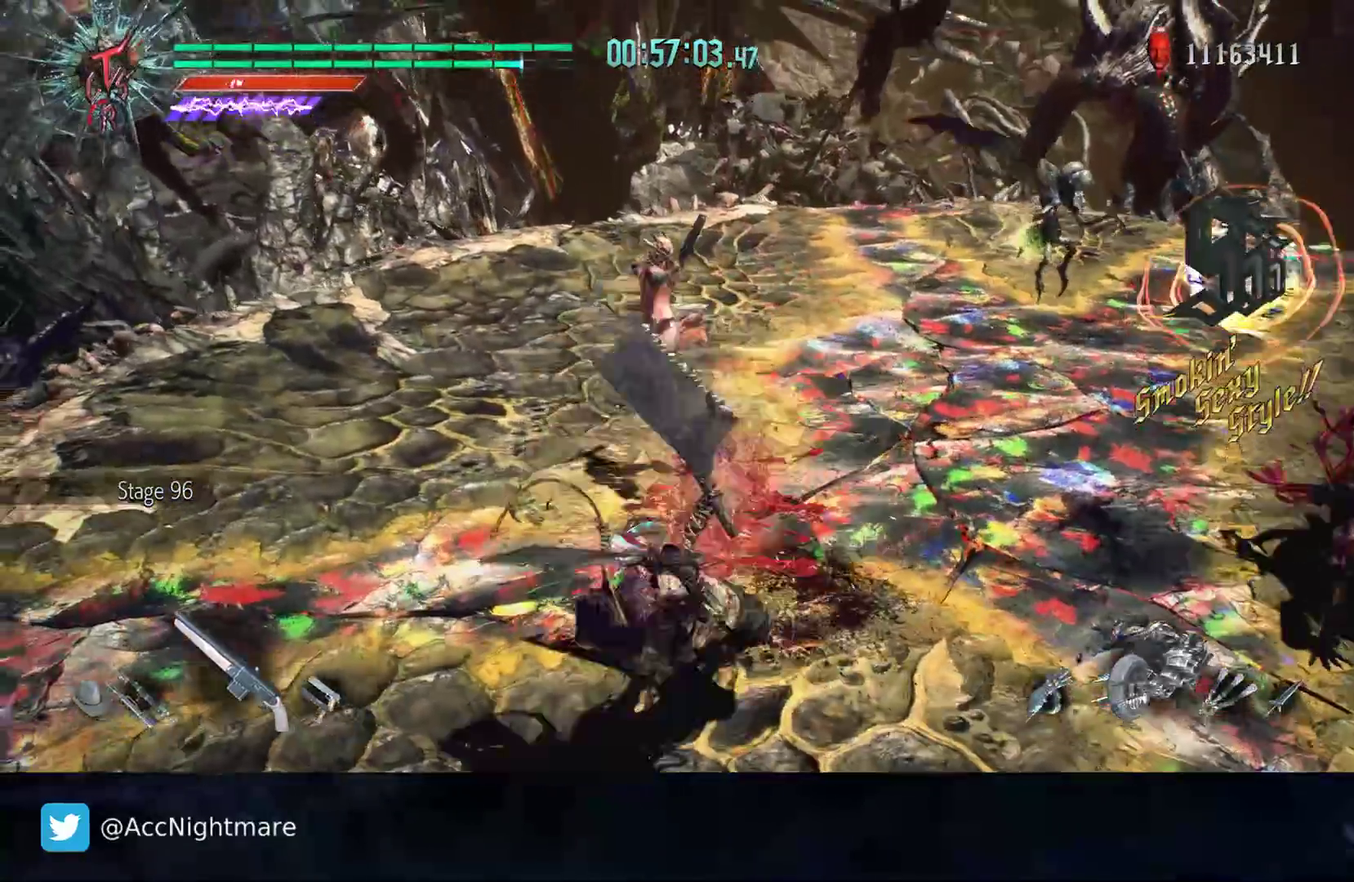
{"buttons": [], "left_stick": "up", "right_stick": "left", "events": [[50, "SQUARE", "up"], [150, "right_stick", "left"], [200, "left_stick", "right"], [317, "left_stick", "up-right"], [433, "left_stick", "up"]]}
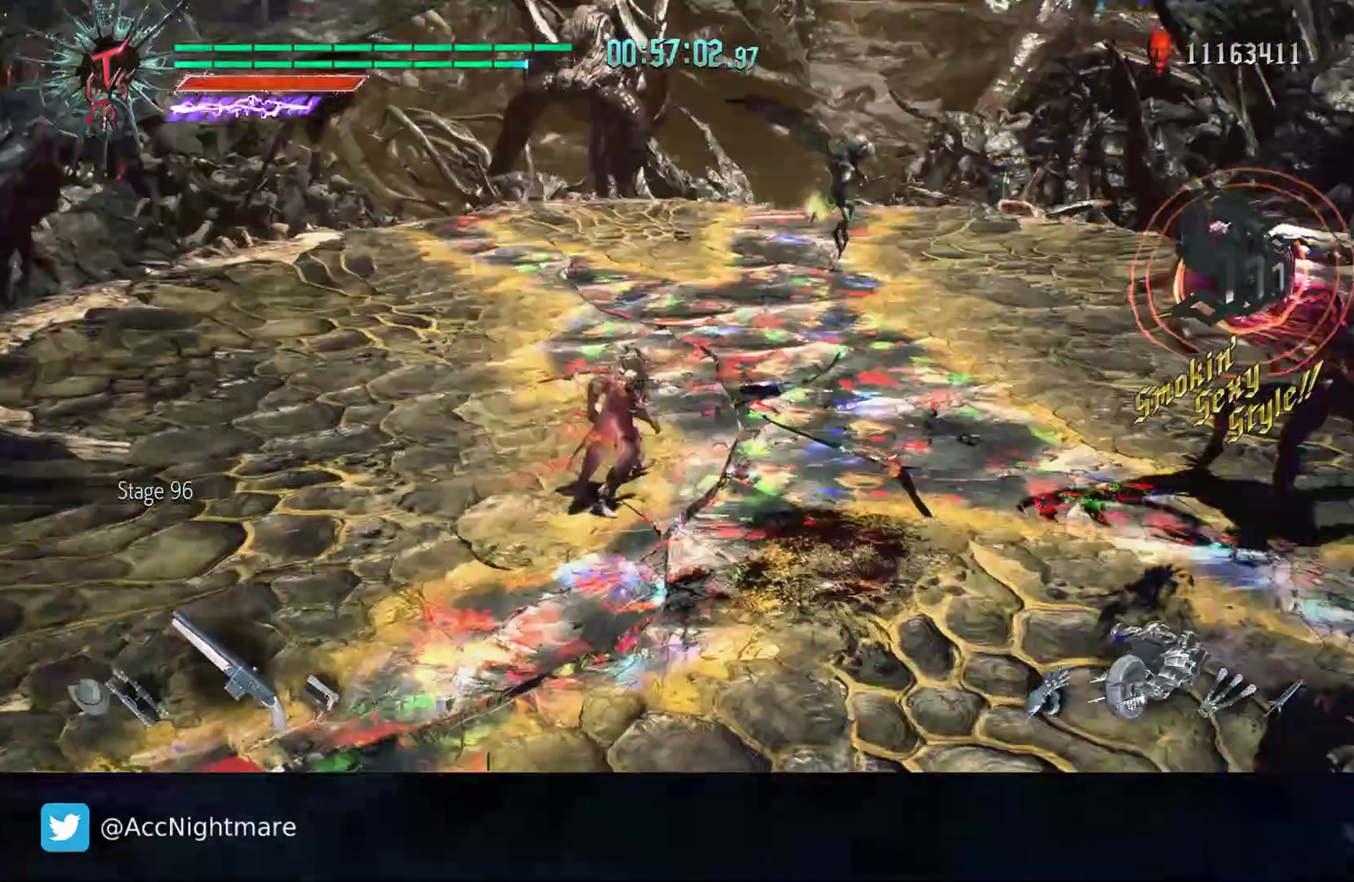
{"buttons": [], "left_stick": "up-right", "right_stick": "center", "events": [[17, "right_stick", "center"], [217, "left_stick", "up-right"]]}
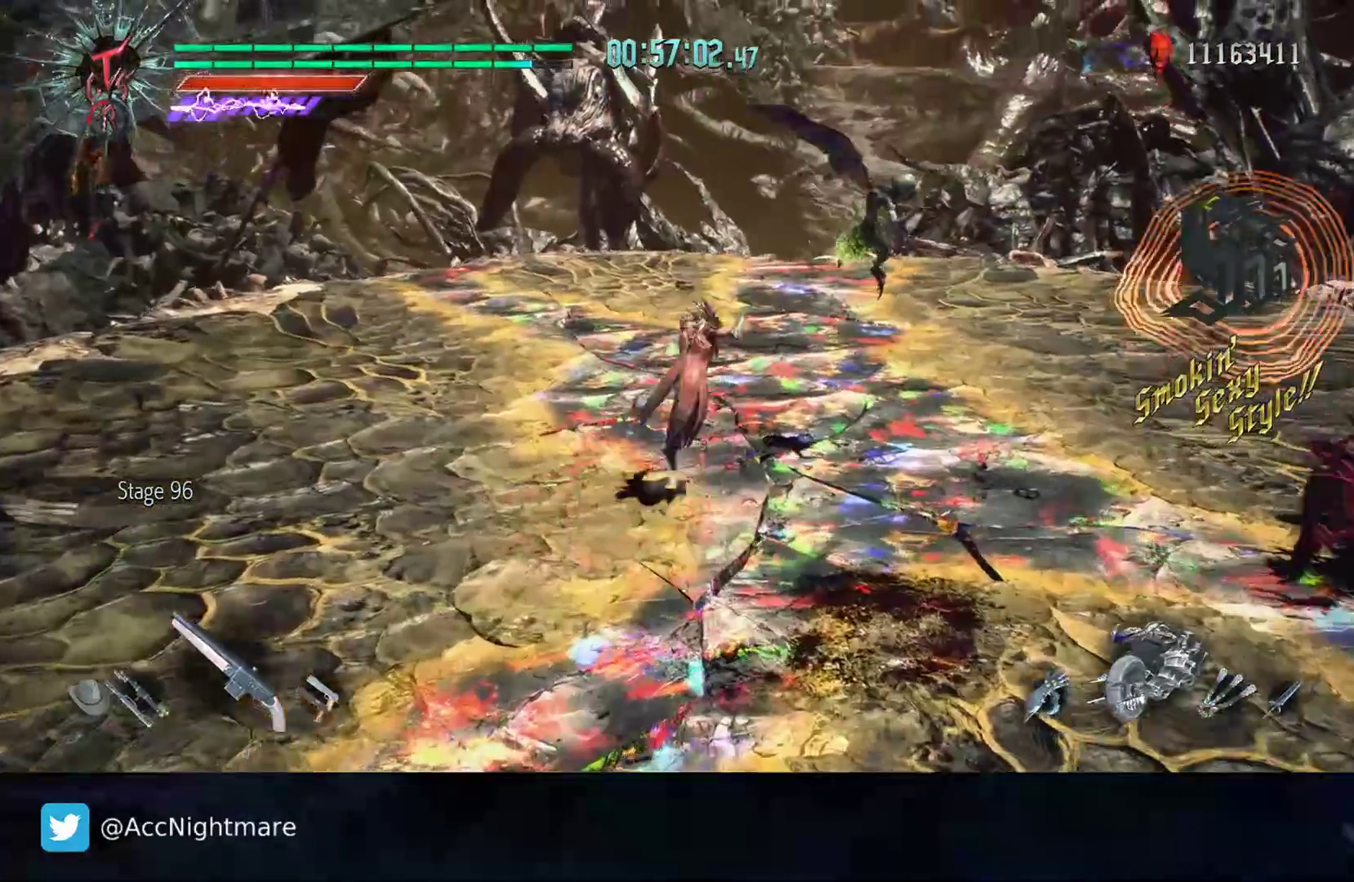
{"buttons": ["TRIANGLE"], "left_stick": "center", "right_stick": "center", "events": [[317, "left_stick", "center"], [333, "L1", "down"], [417, "L1", "up"], [467, "TRIANGLE", "down"]]}
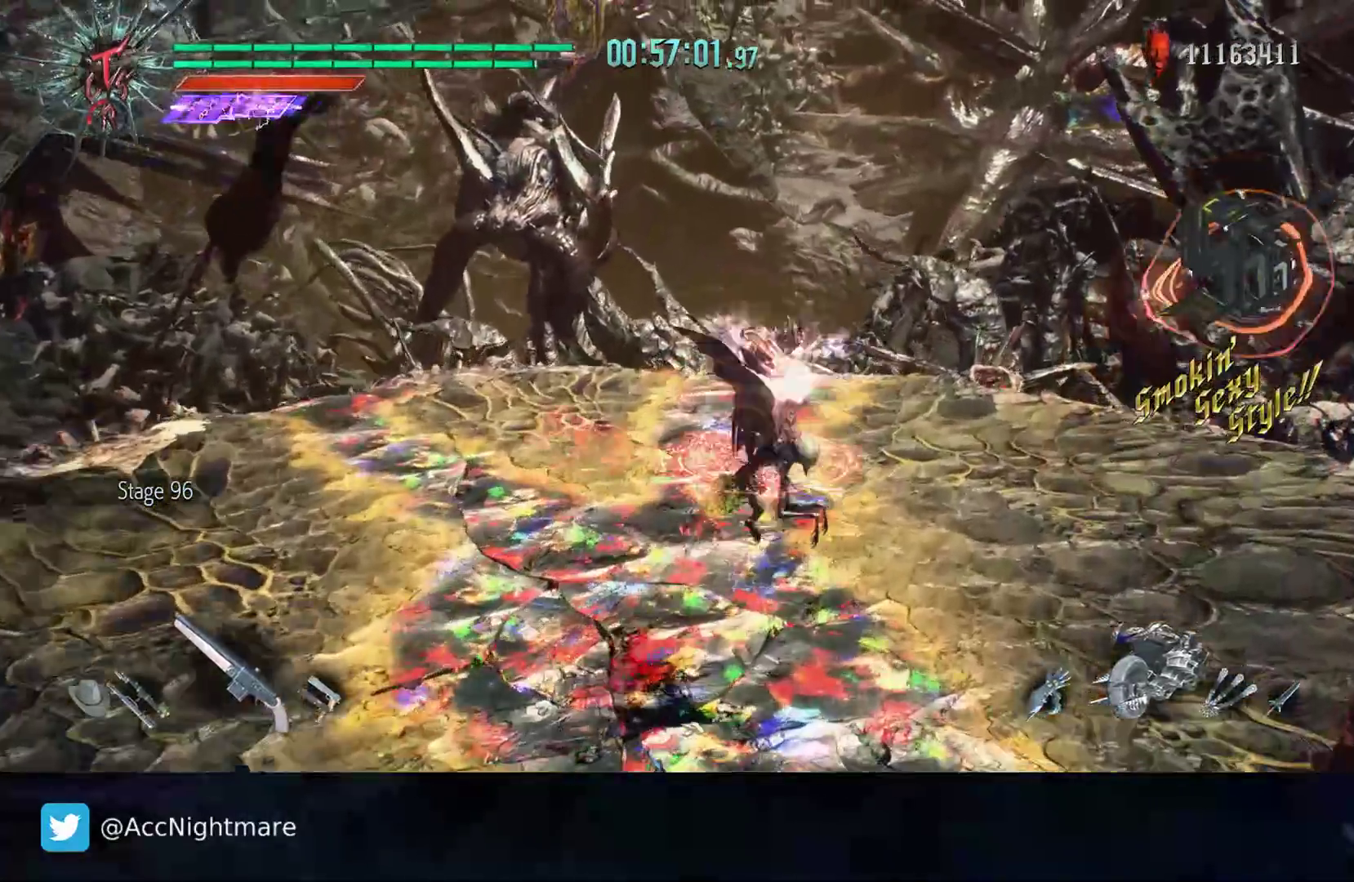
{"buttons": ["TRIANGLE"], "left_stick": "center", "right_stick": "center", "events": [[33, "TRIANGLE", "up"], [100, "L2", "down"], [100, "TRIANGLE", "down"], [167, "TRIANGLE", "up"], [217, "L2", "up"], [233, "TRIANGLE", "down"], [317, "TRIANGLE", "up"], [367, "TRIANGLE", "down"], [450, "TRIANGLE", "up"], [500, "TRIANGLE", "down"]]}
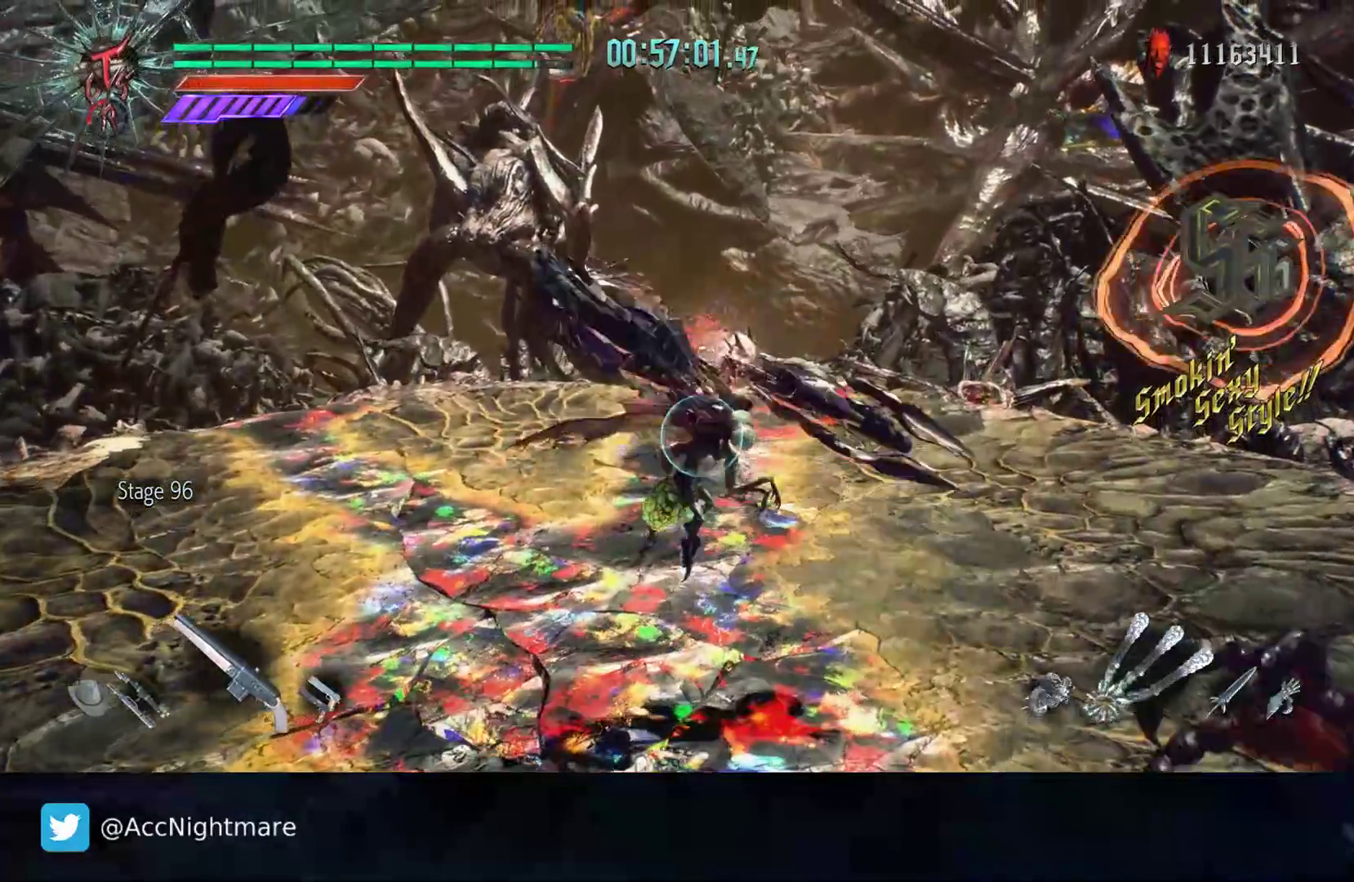
{"buttons": ["TRIANGLE"], "left_stick": "center", "right_stick": "center", "events": [[83, "TRIANGLE", "up"], [150, "TRIANGLE", "down"], [233, "TRIANGLE", "up"], [300, "TRIANGLE", "down"], [383, "TRIANGLE", "up"], [450, "TRIANGLE", "down"]]}
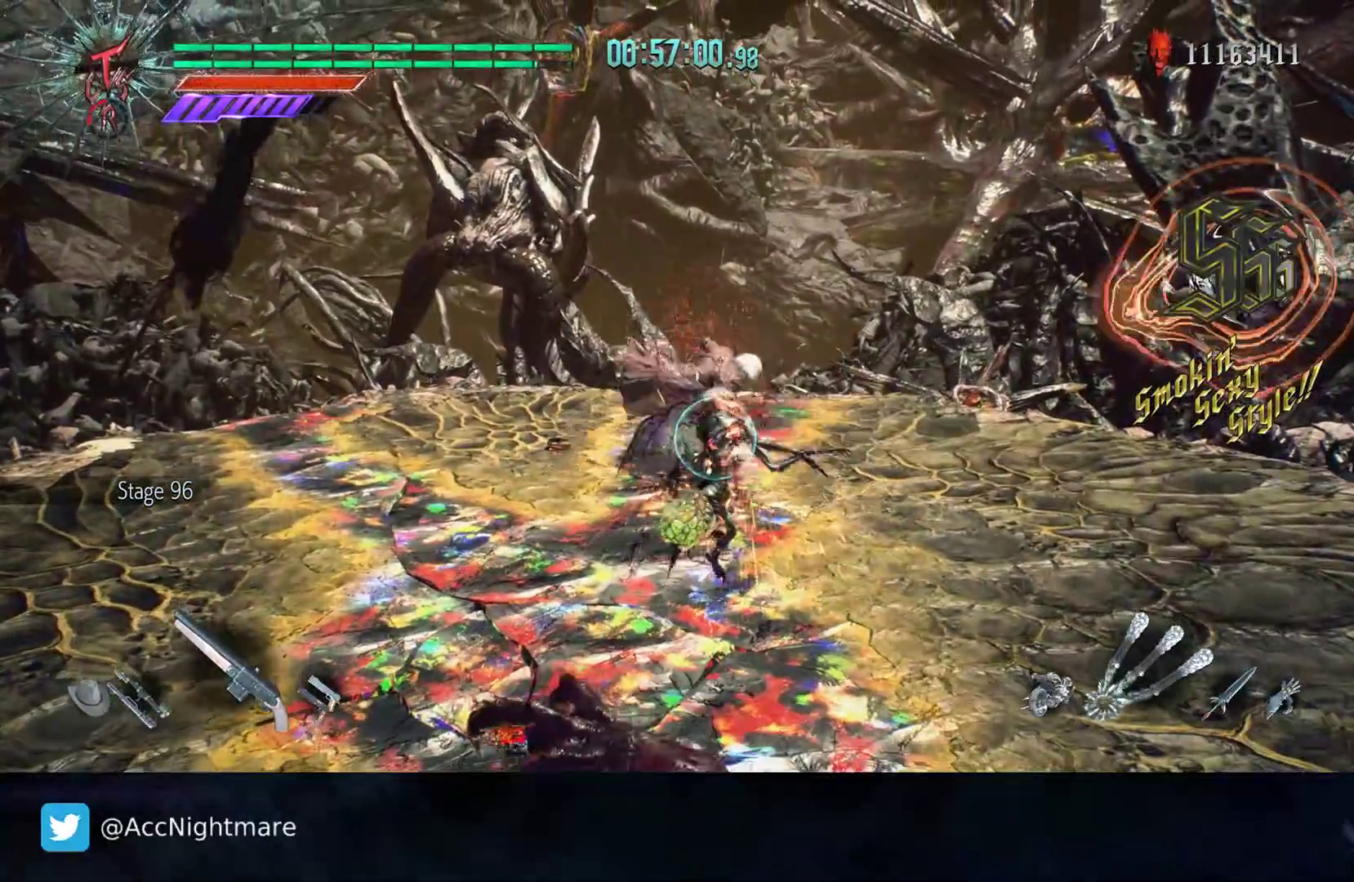
{"buttons": ["TRIANGLE"], "left_stick": "center", "right_stick": "center", "events": [[367, "TRIANGLE", "up"], [417, "TRIANGLE", "down"]]}
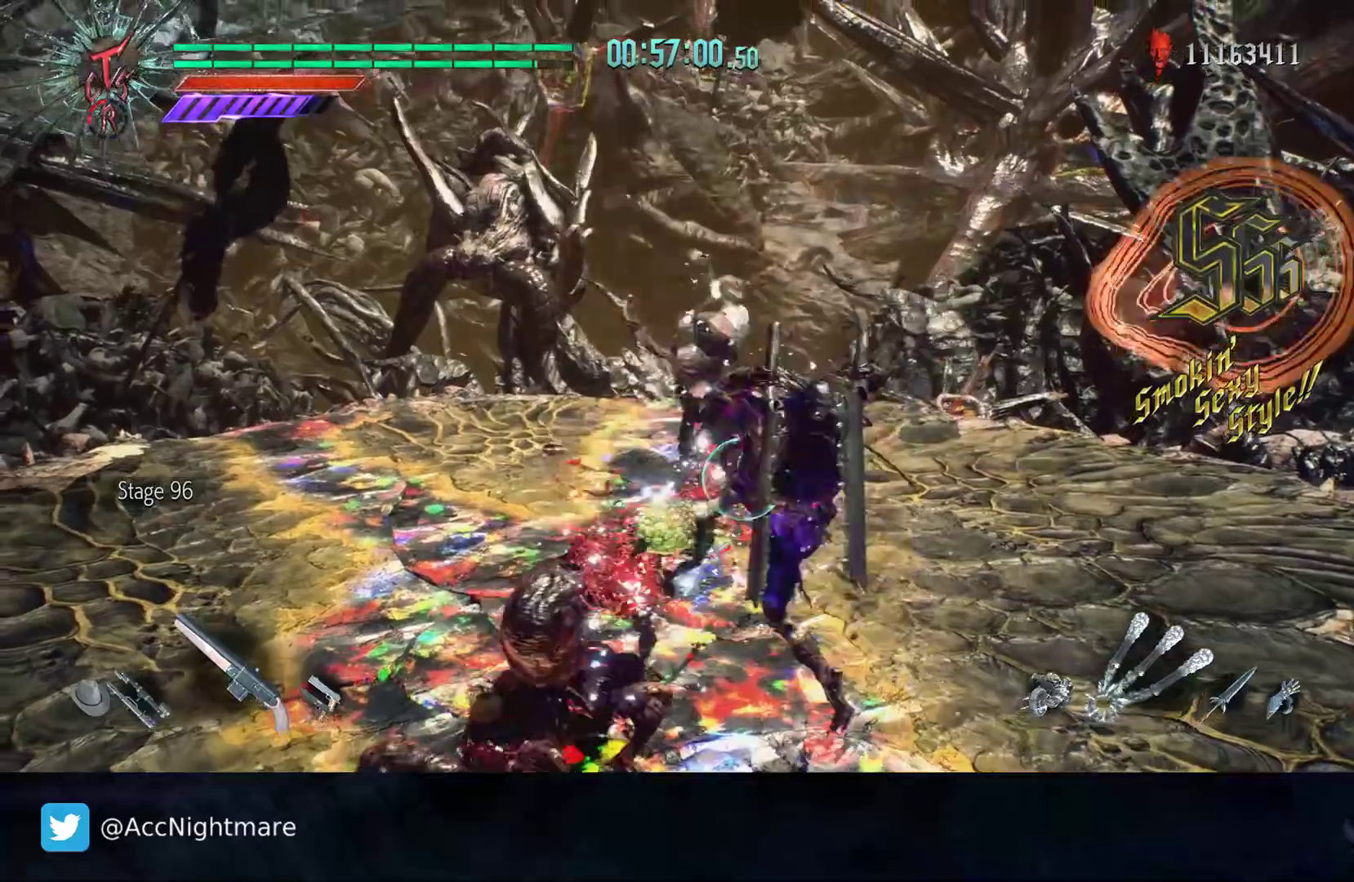
{"buttons": ["TRIANGLE"], "left_stick": "center", "right_stick": "center", "events": [[33, "TRIANGLE", "up"], [100, "TRIANGLE", "down"], [200, "TRIANGLE", "up"], [267, "TRIANGLE", "down"]]}
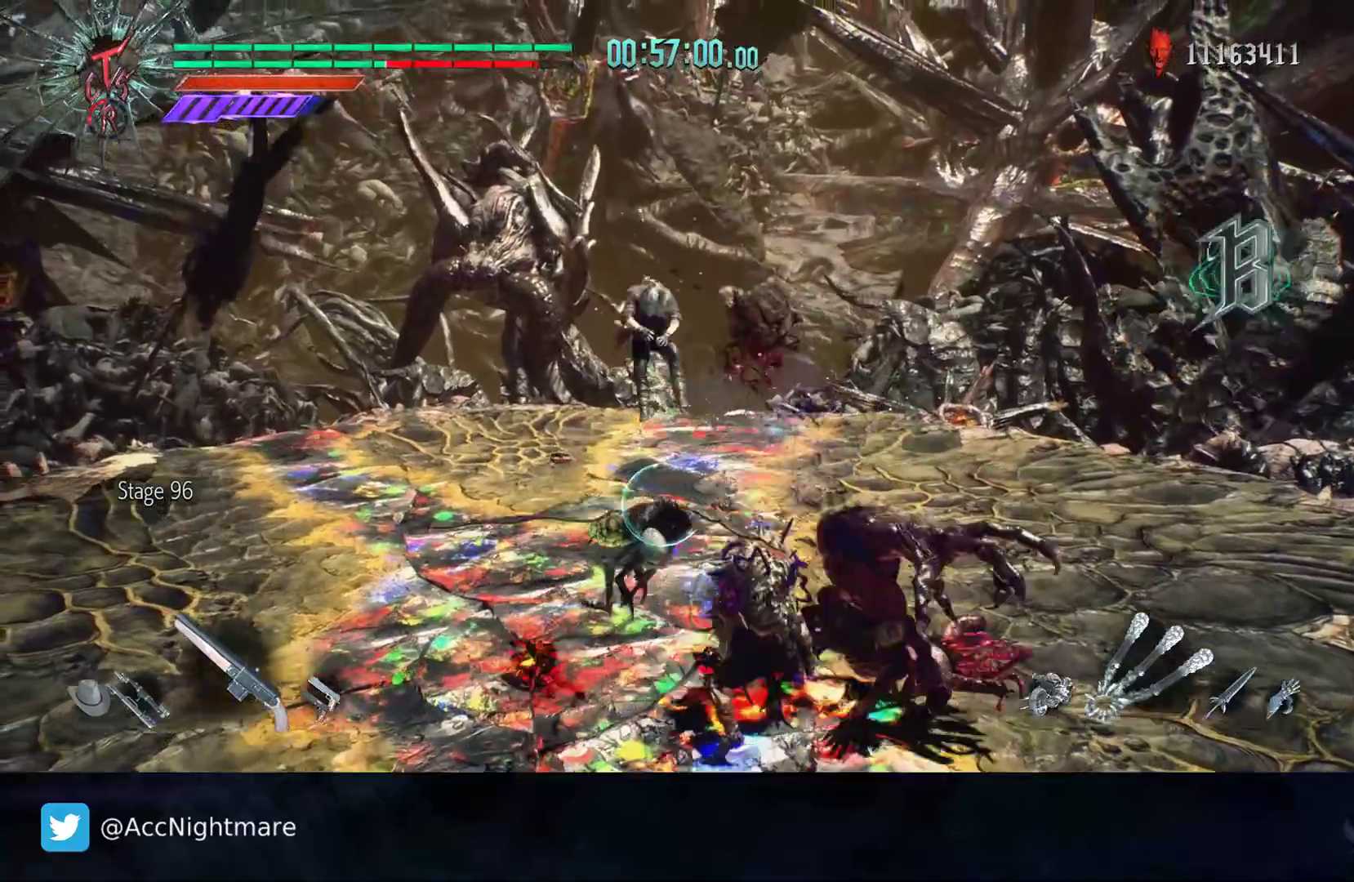
{"buttons": [], "left_stick": "center", "right_stick": "down-left", "events": [[17, "TRIANGLE", "up"], [83, "TRIANGLE", "down"], [150, "TRIANGLE", "up"], [400, "right_stick", "down-left"]]}
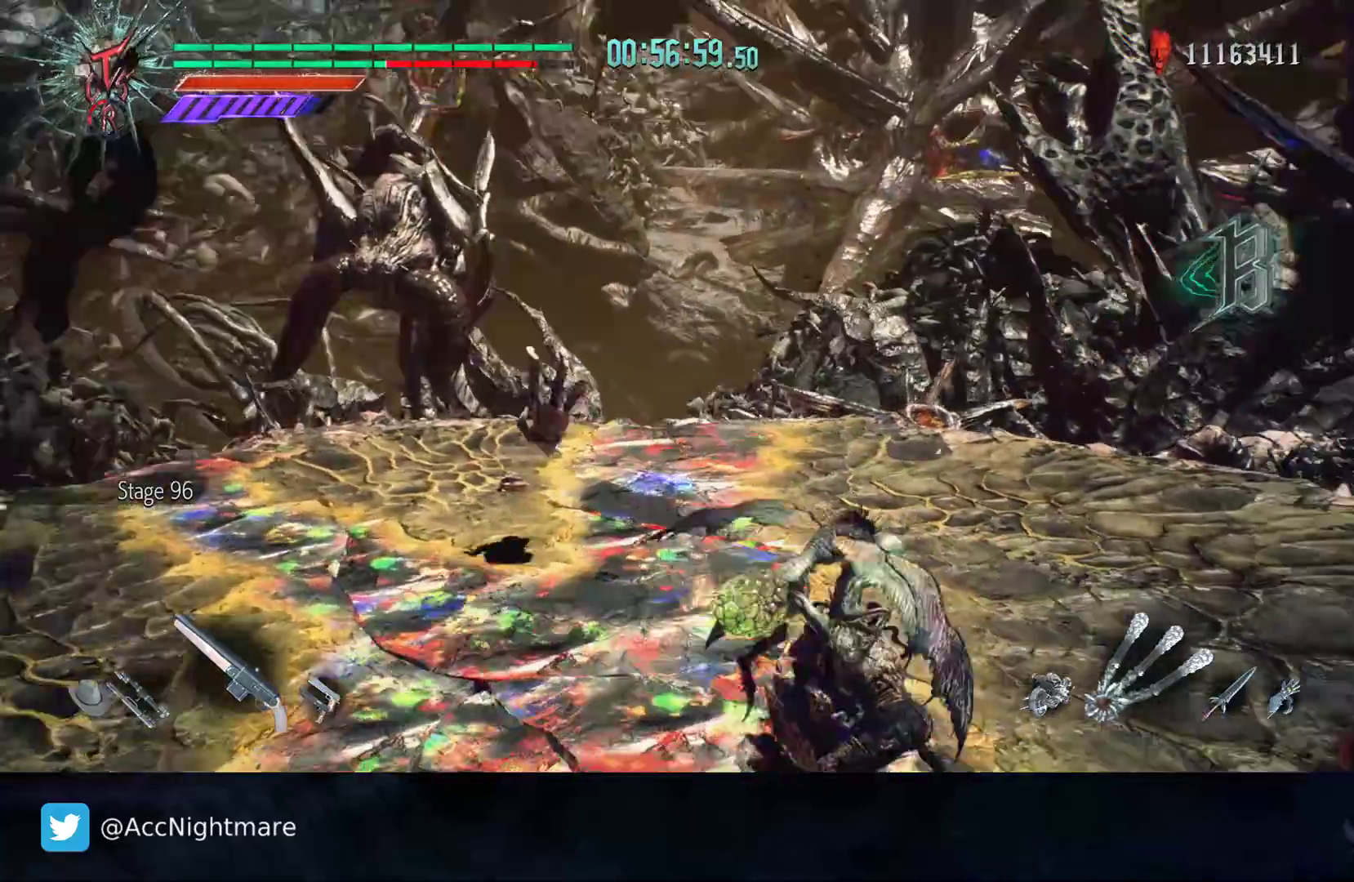
{"buttons": [], "left_stick": "right", "right_stick": "left", "events": [[67, "right_stick", "left"], [400, "left_stick", "right"]]}
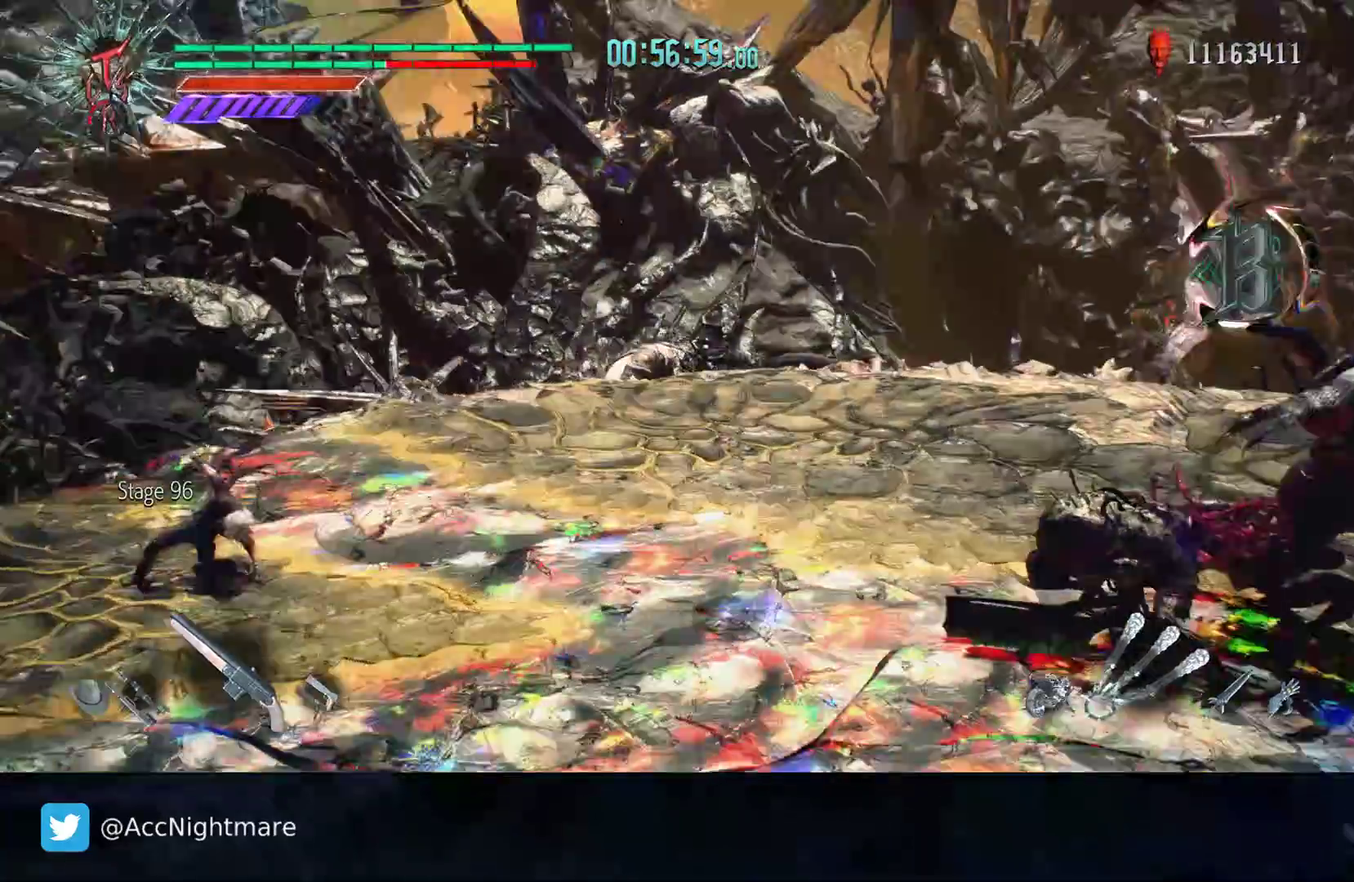
{"buttons": [], "left_stick": "up-right", "right_stick": "center", "events": [[383, "left_stick", "up-right"], [417, "right_stick", "center"]]}